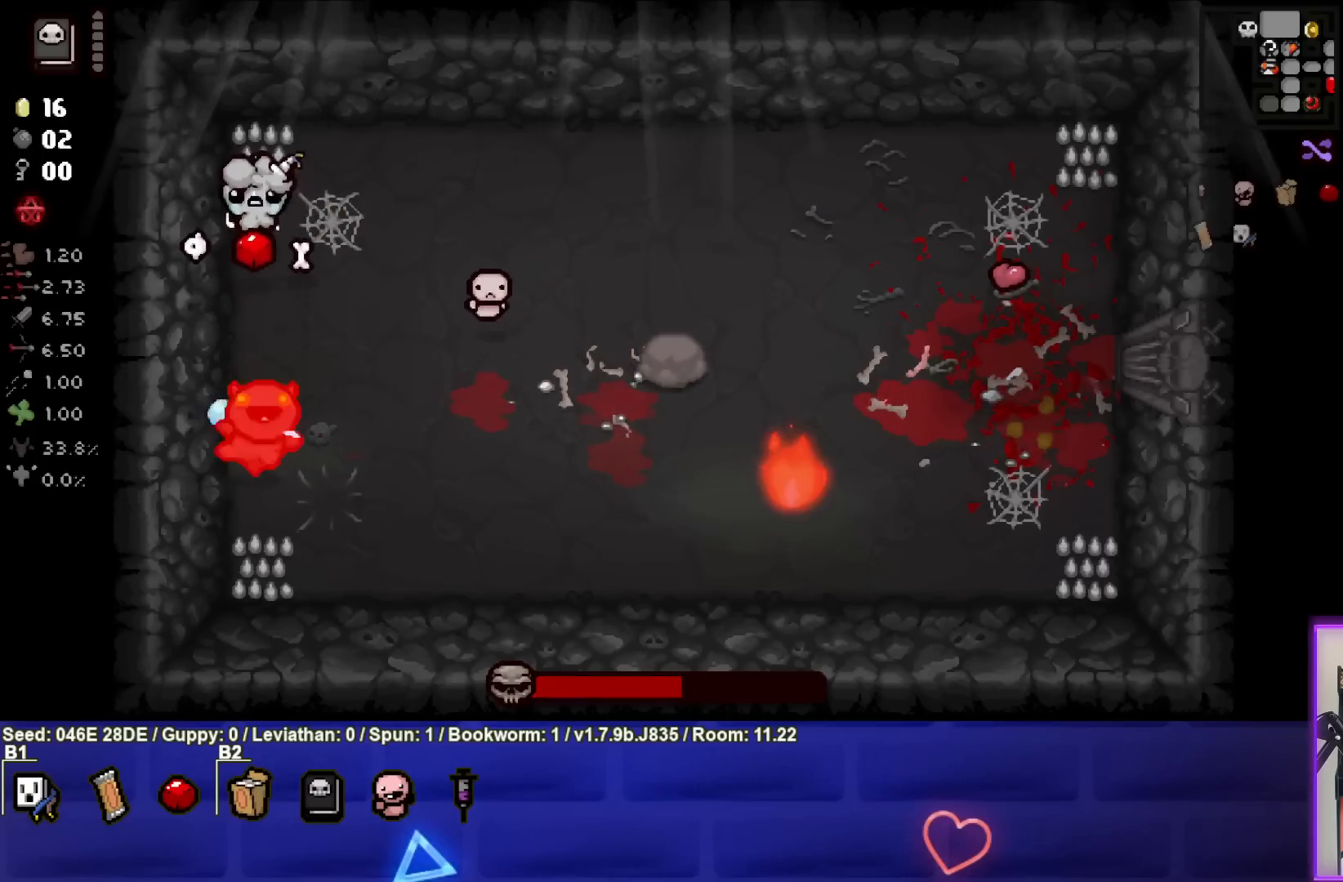
Gameplay with a controller (PlayStation layout); each line is a JSON object with the inputs held at the frame after it. "events" lists button and stick changes between this image and that frame as [ms after this image, input, new state], when the widget could be followed in between. Not read: L3 R3 right_stick.
{"buttons": ["CROSS"], "left_stick": "center", "events": [[267, "left_stick", "right"], [350, "left_stick", "center"]]}
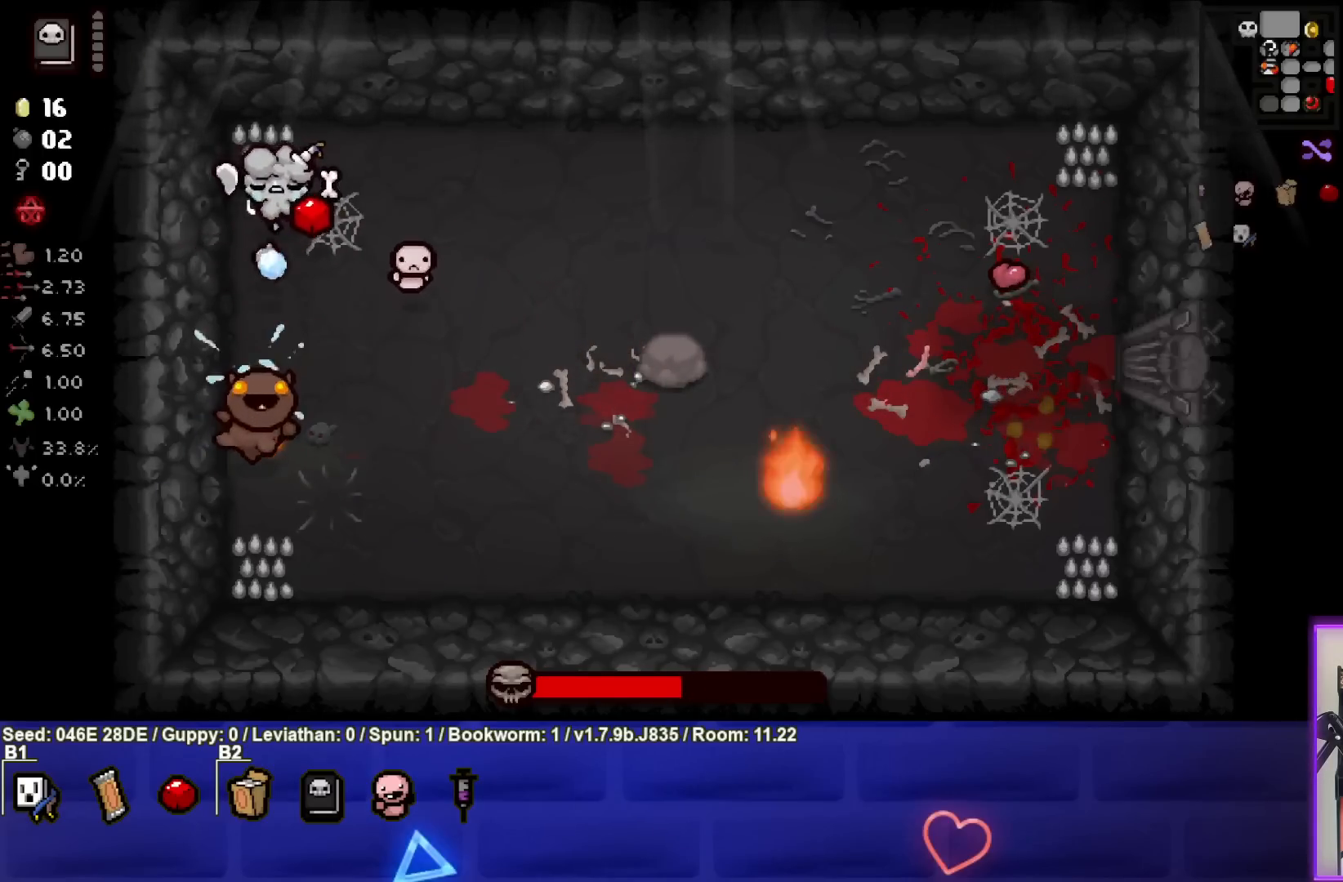
{"buttons": ["CROSS"], "left_stick": "center", "events": []}
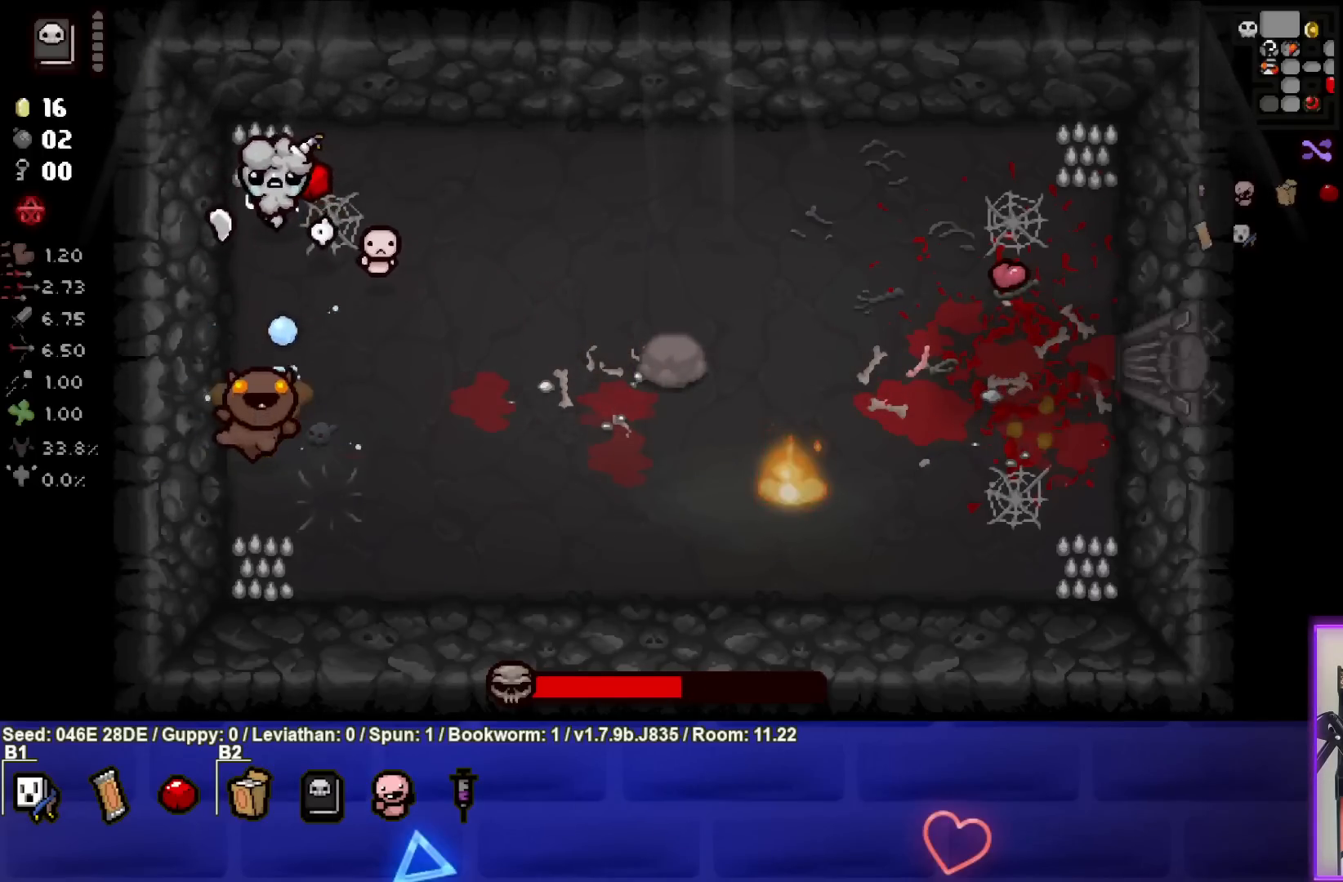
{"buttons": ["CROSS"], "left_stick": "center", "events": []}
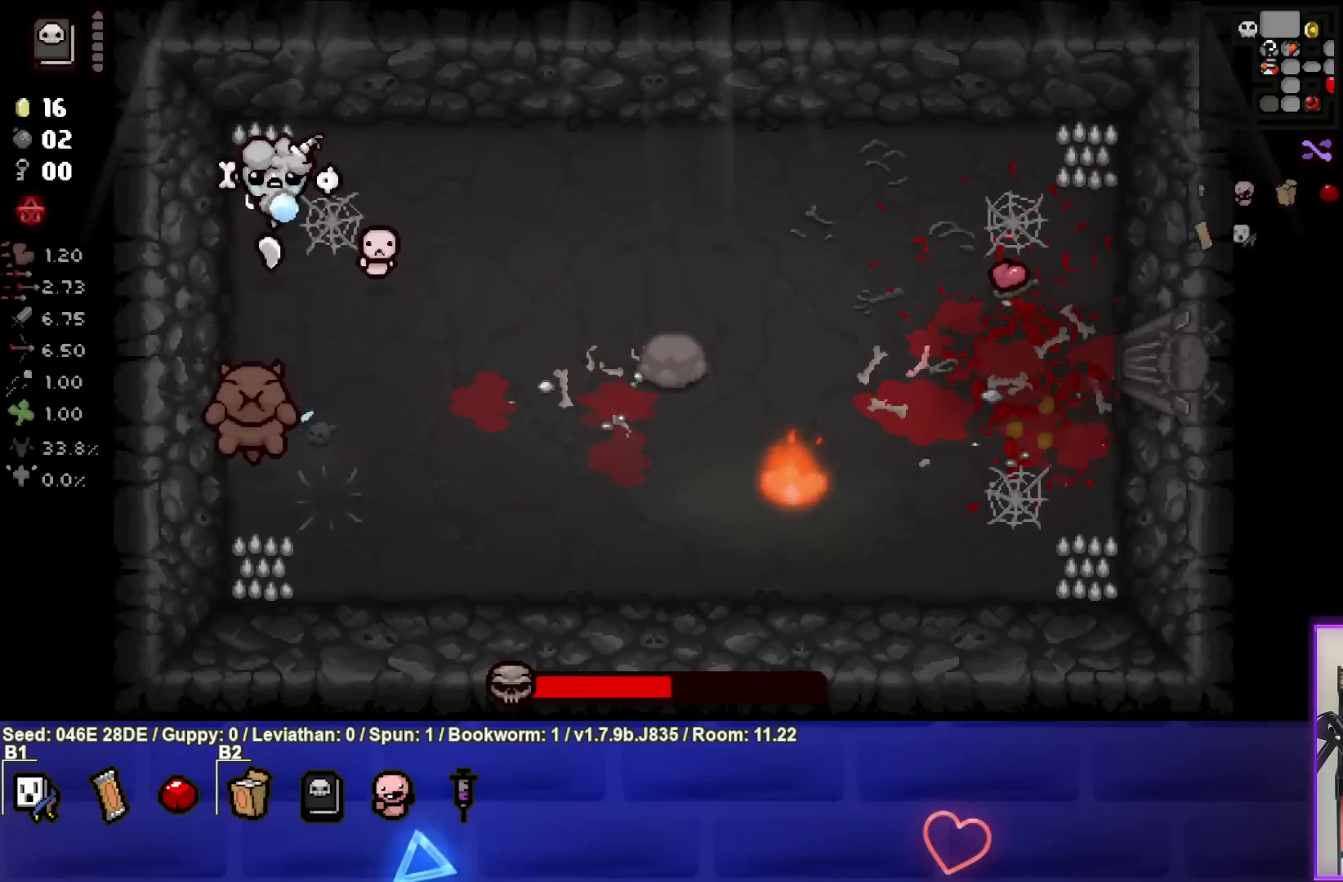
{"buttons": ["CROSS"], "left_stick": "center", "events": [[367, "left_stick", "up"], [500, "left_stick", "center"]]}
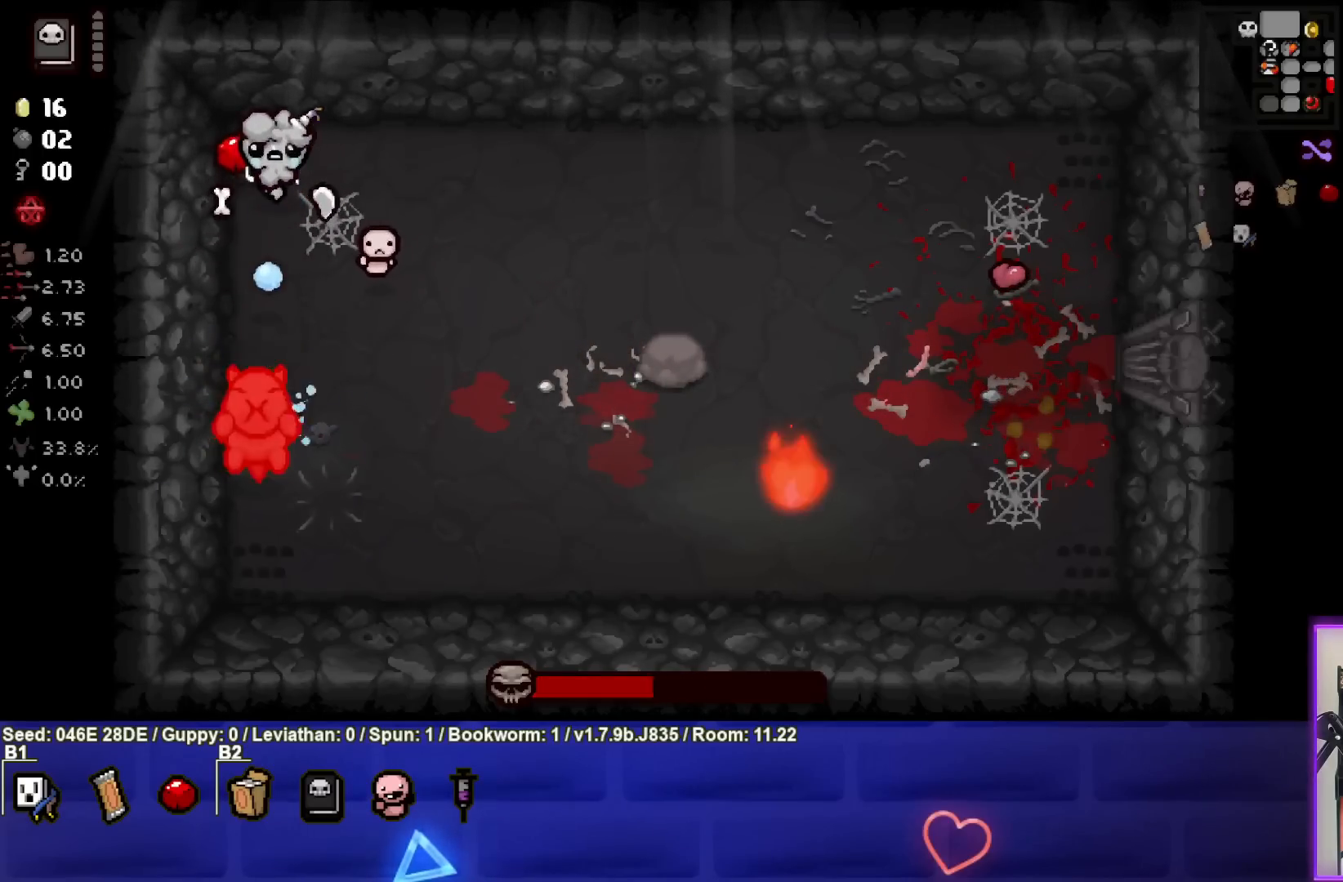
{"buttons": ["CROSS"], "left_stick": "right", "events": [[67, "left_stick", "up-right"], [200, "left_stick", "right"]]}
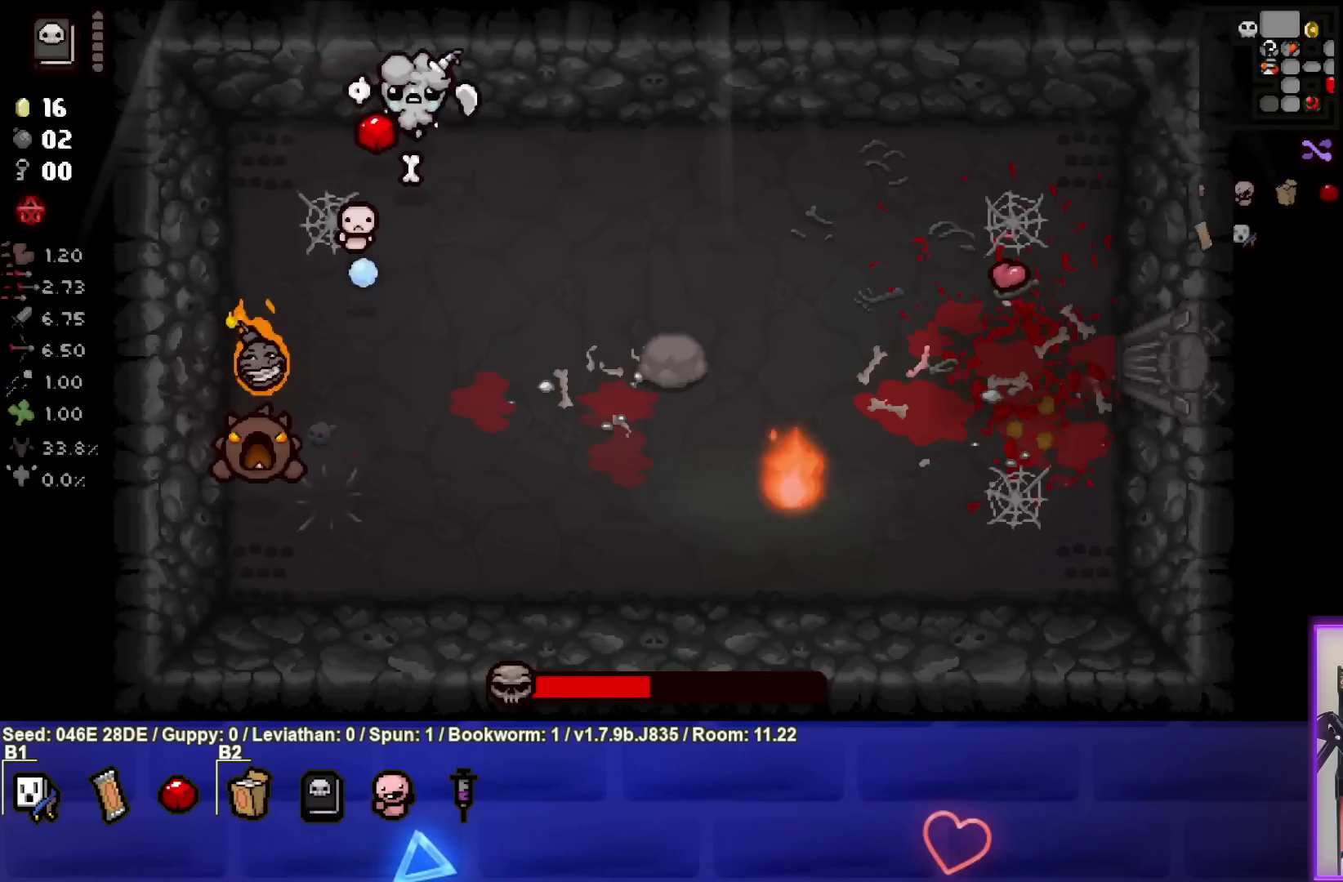
{"buttons": ["SQUARE"], "left_stick": "down-right", "events": [[67, "CROSS", "up"], [83, "left_stick", "down-right"], [200, "SQUARE", "down"]]}
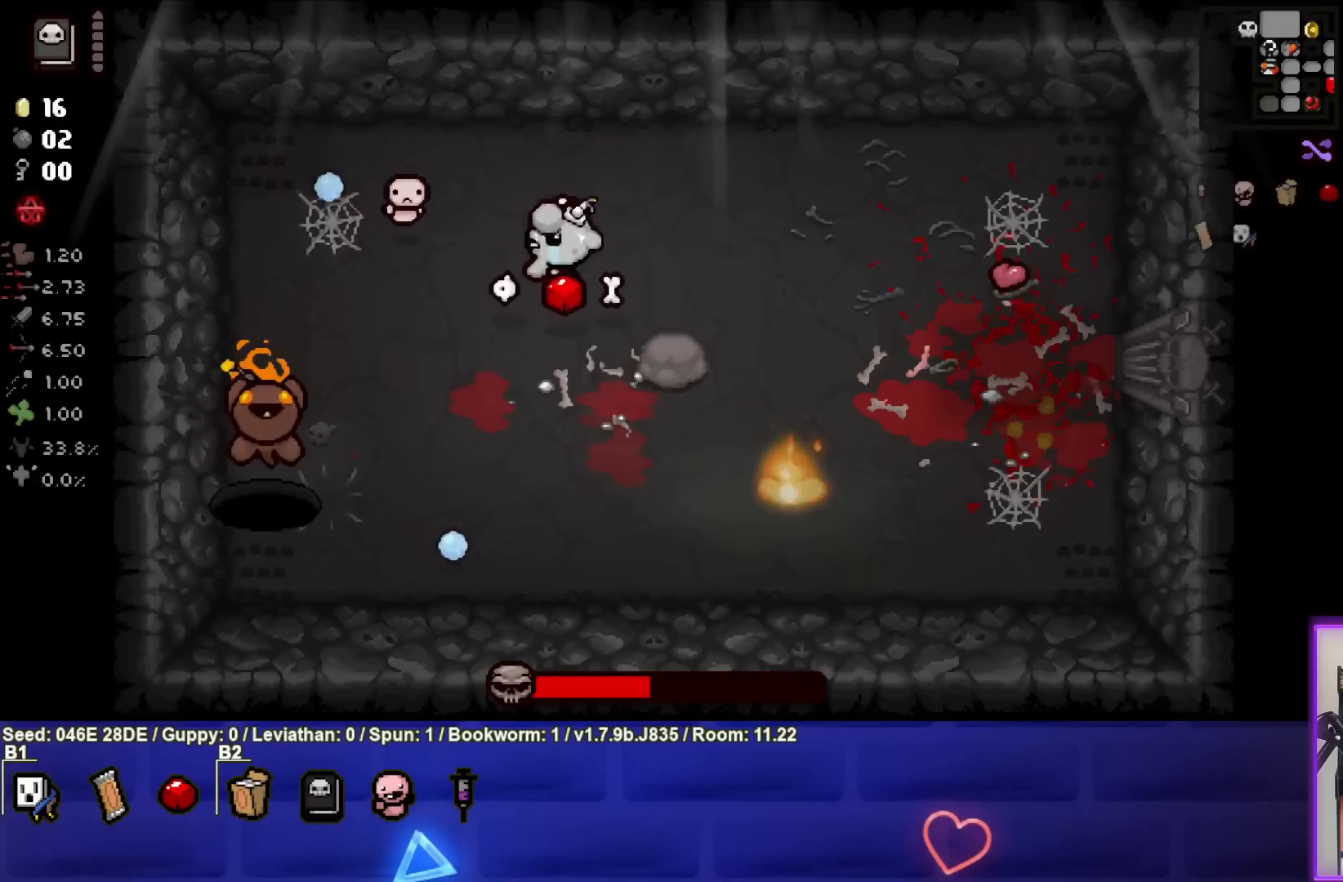
{"buttons": [], "left_stick": "up-left", "events": [[167, "left_stick", "center"], [317, "left_stick", "up-left"], [450, "SQUARE", "up"]]}
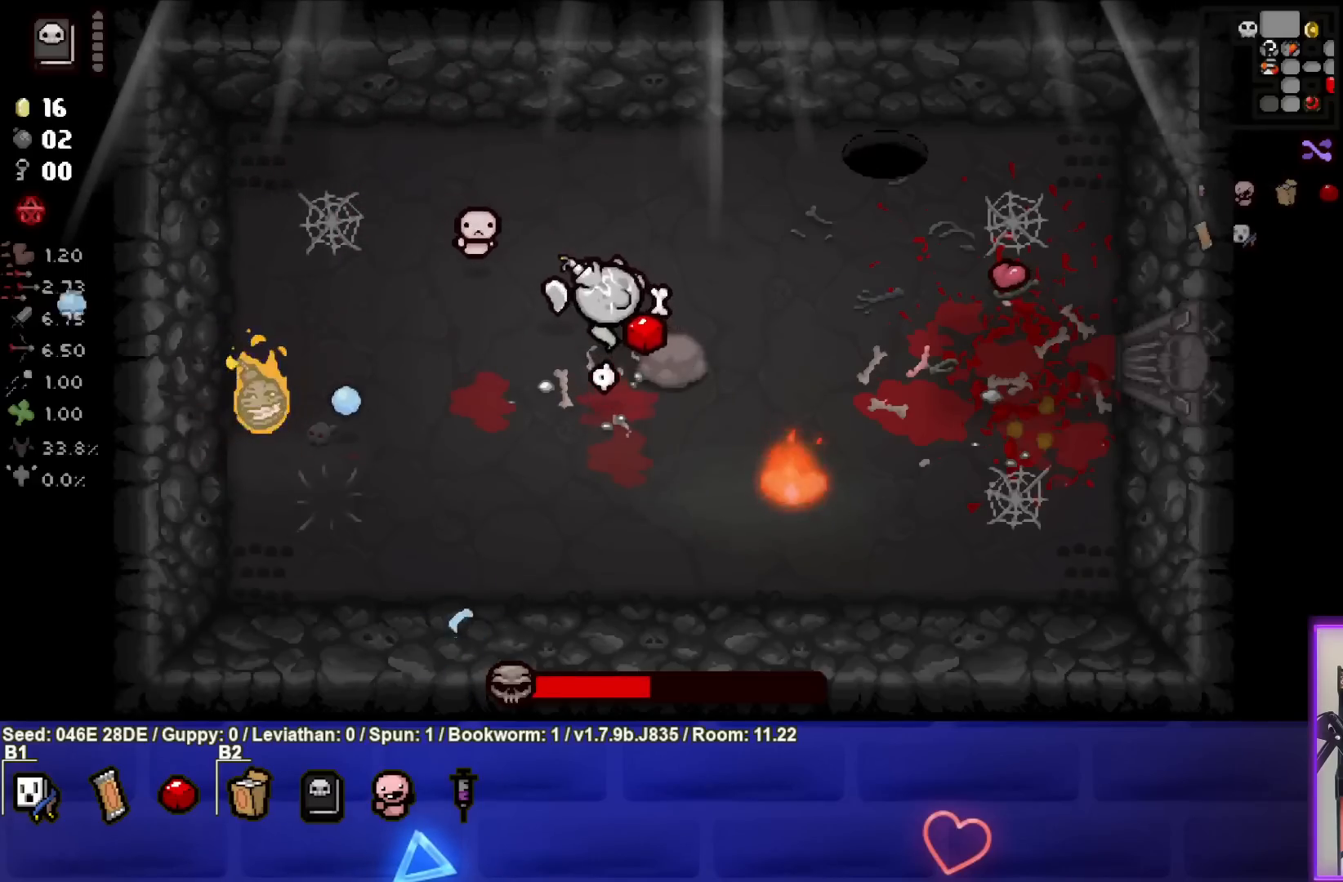
{"buttons": ["CIRCLE"], "left_stick": "center", "events": [[17, "left_stick", "center"], [167, "left_stick", "up"], [300, "CIRCLE", "down"], [450, "left_stick", "center"]]}
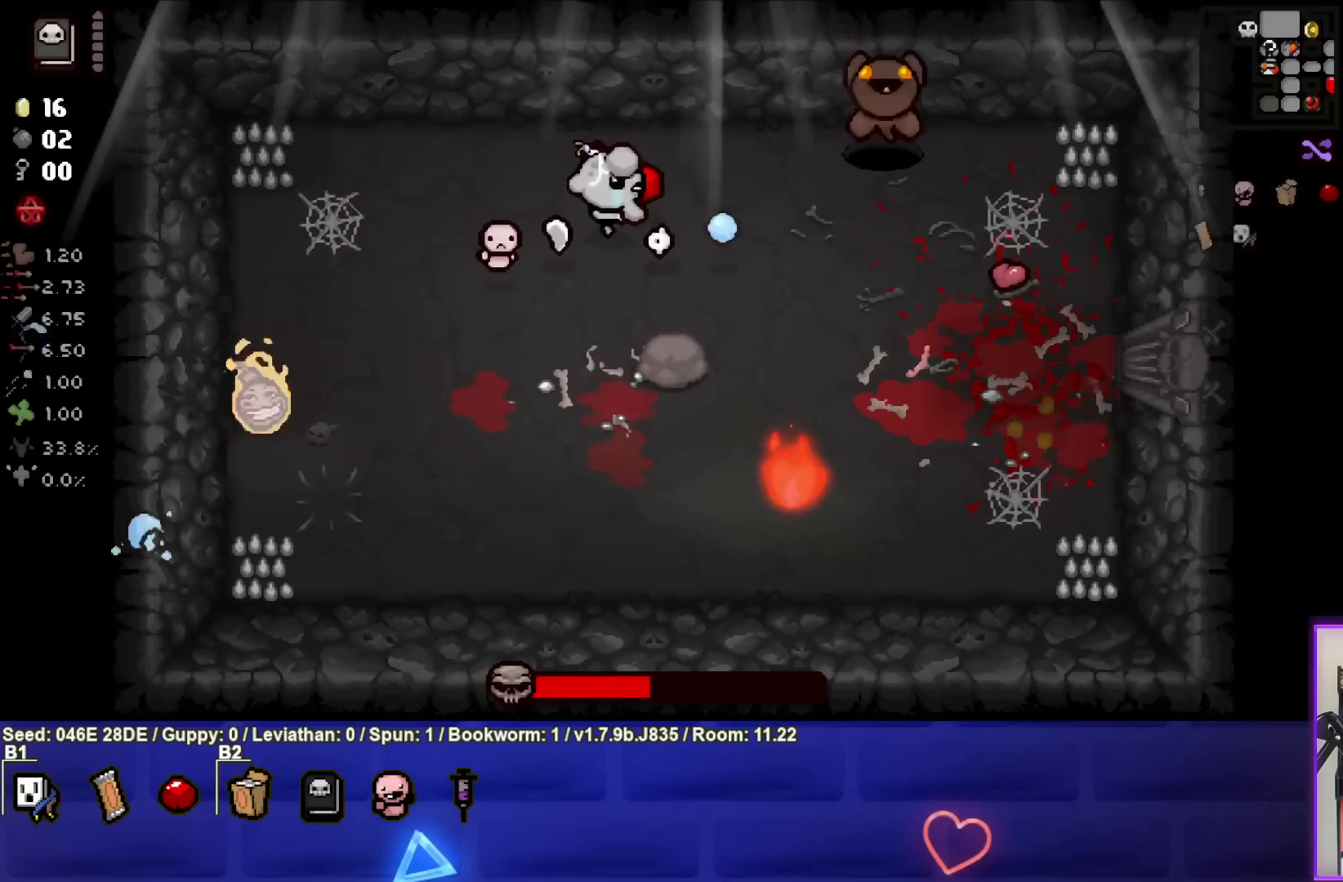
{"buttons": ["CIRCLE"], "left_stick": "center", "events": [[17, "left_stick", "right"], [267, "left_stick", "center"]]}
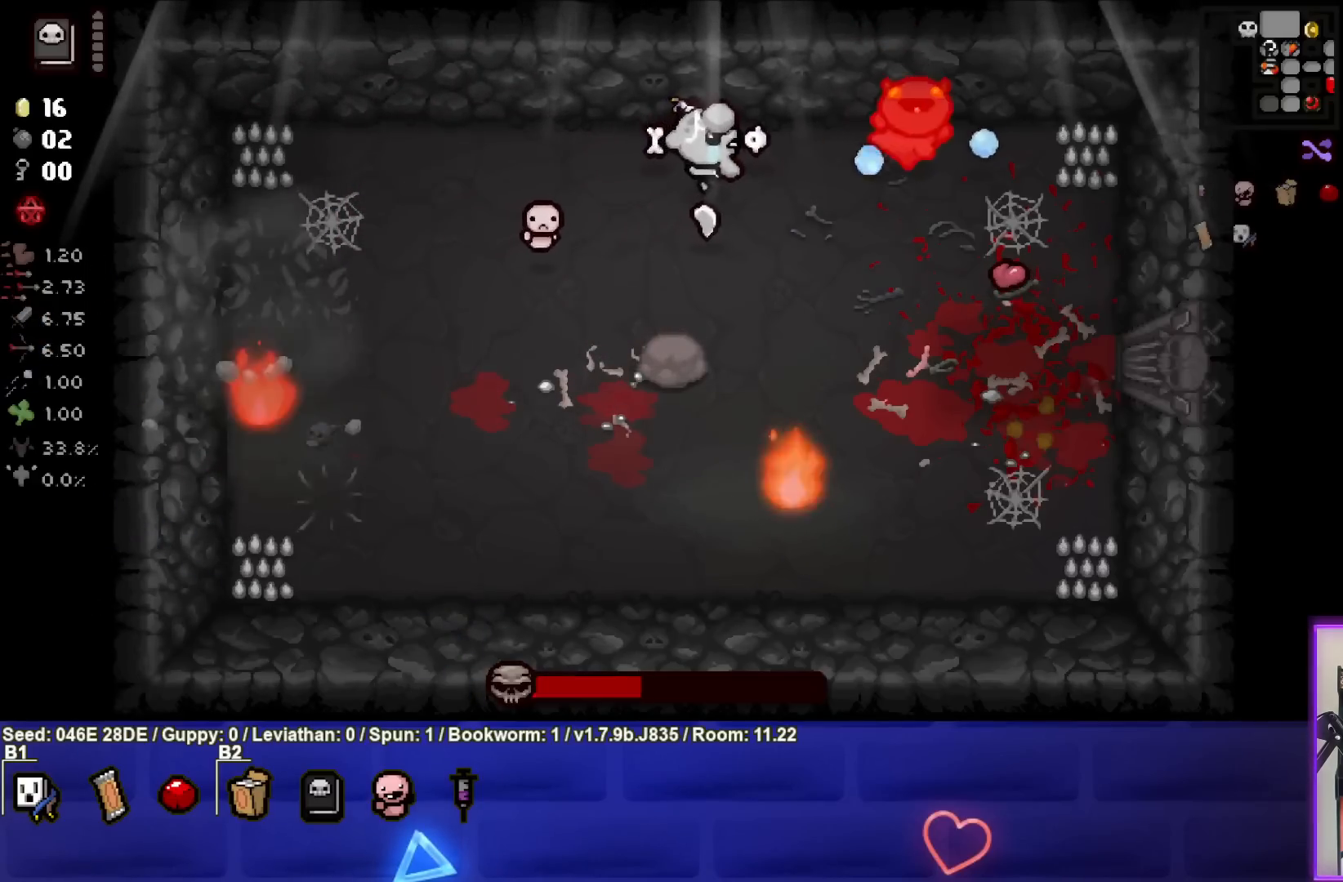
{"buttons": ["CIRCLE"], "left_stick": "down-left", "events": [[167, "left_stick", "down-right"], [283, "left_stick", "center"], [433, "left_stick", "down-left"]]}
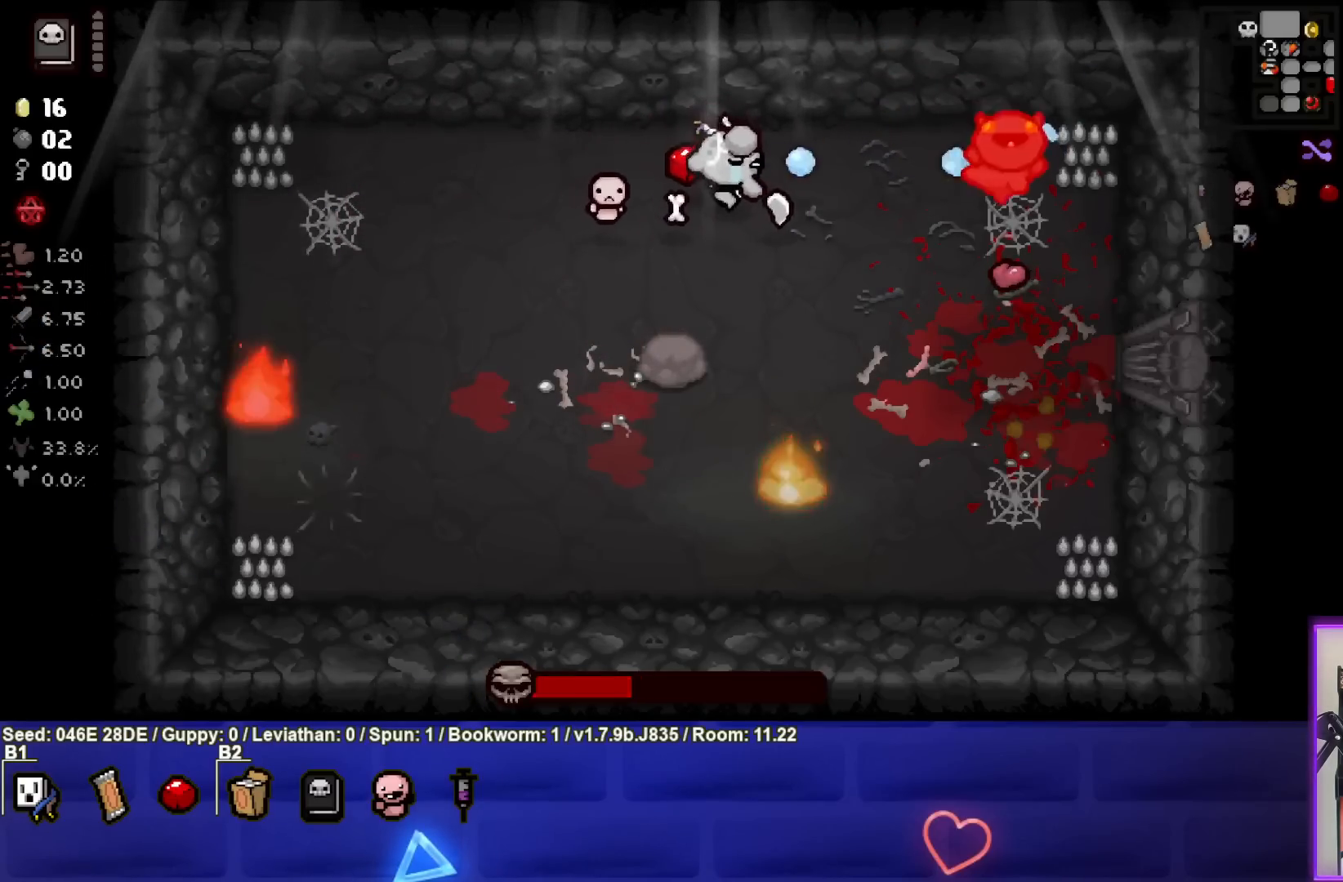
{"buttons": ["CIRCLE"], "left_stick": "center", "events": [[67, "left_stick", "center"]]}
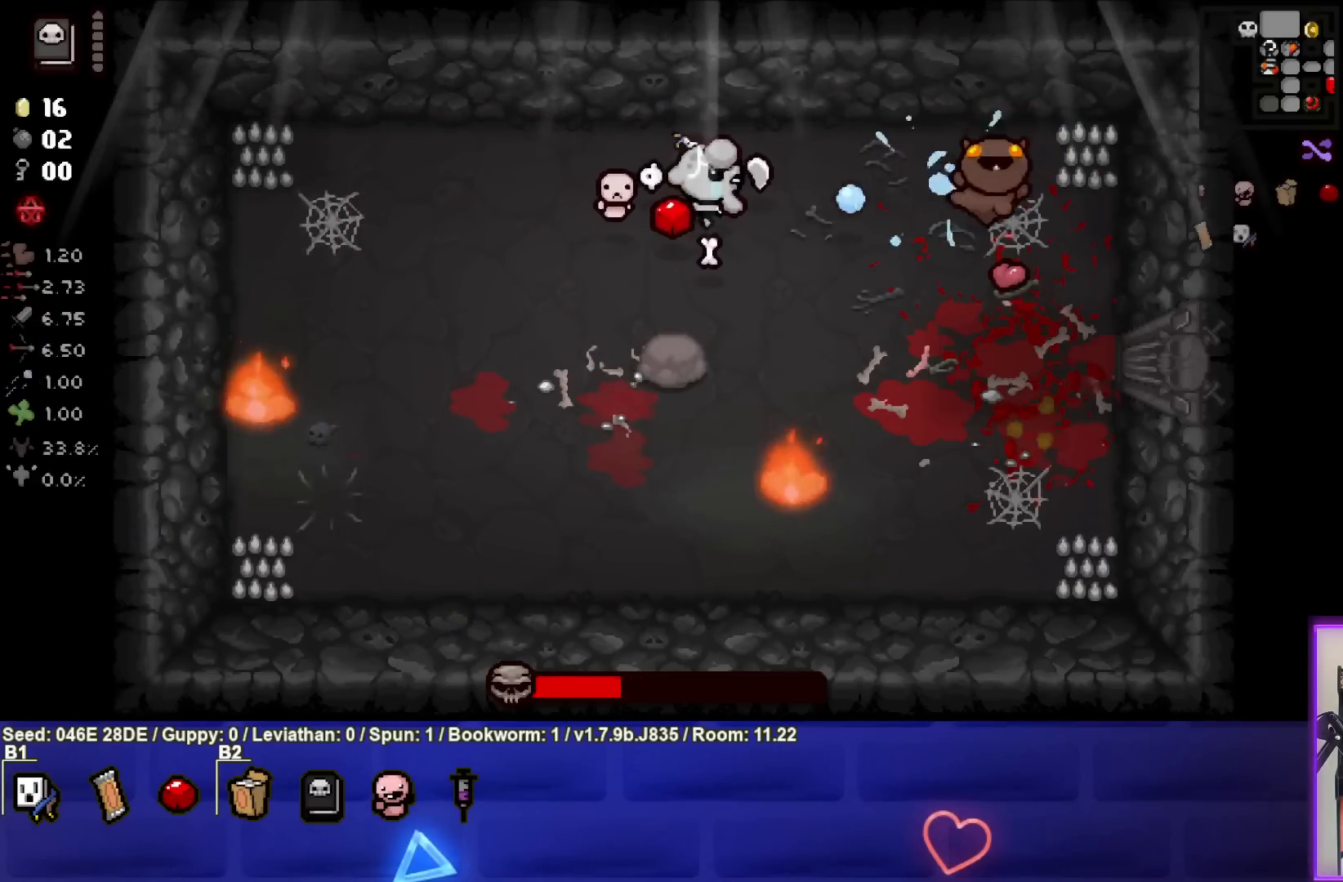
{"buttons": ["CIRCLE"], "left_stick": "center", "events": []}
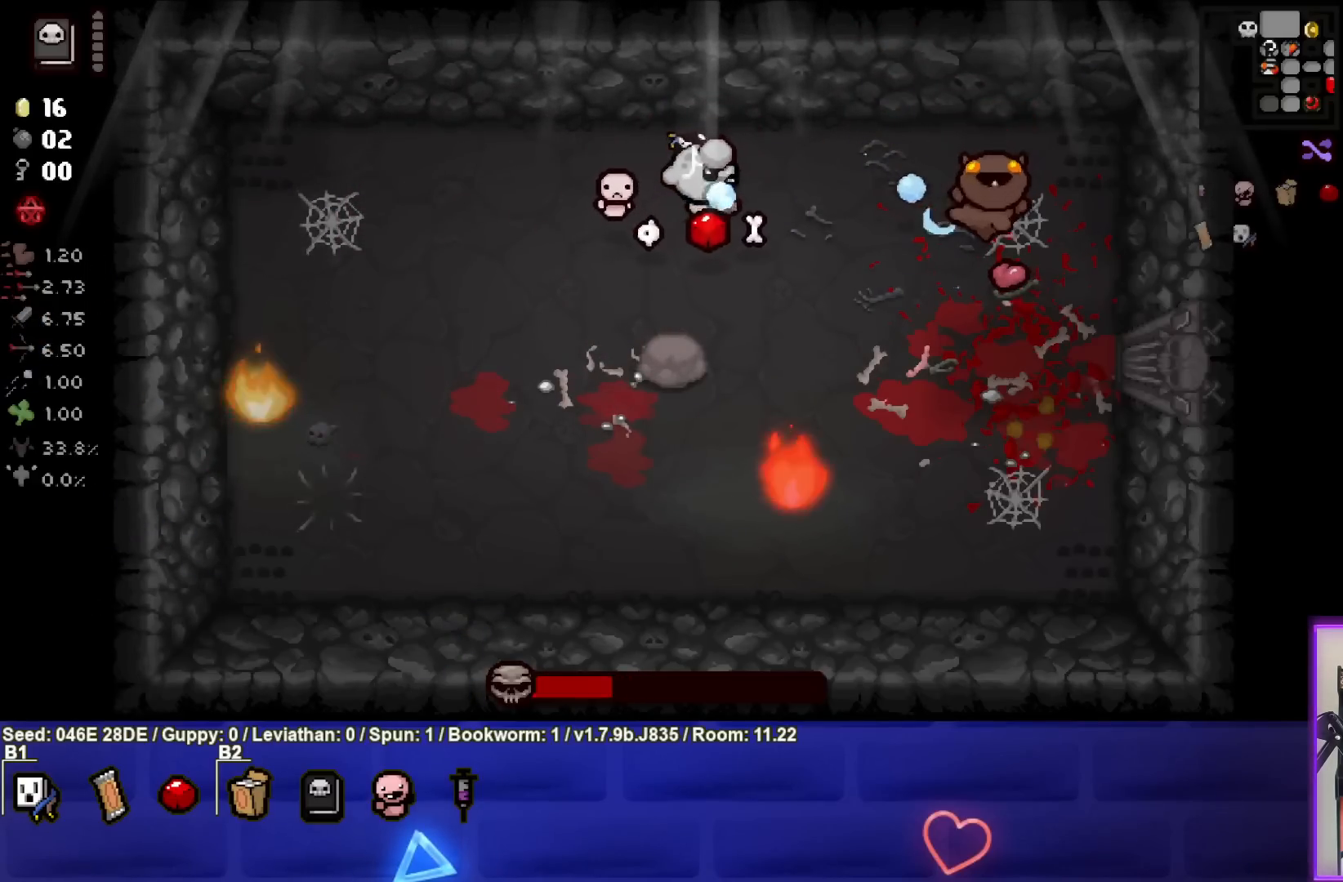
{"buttons": ["CIRCLE"], "left_stick": "up-left", "events": [[150, "left_stick", "down-left"], [300, "left_stick", "center"], [500, "left_stick", "up-left"]]}
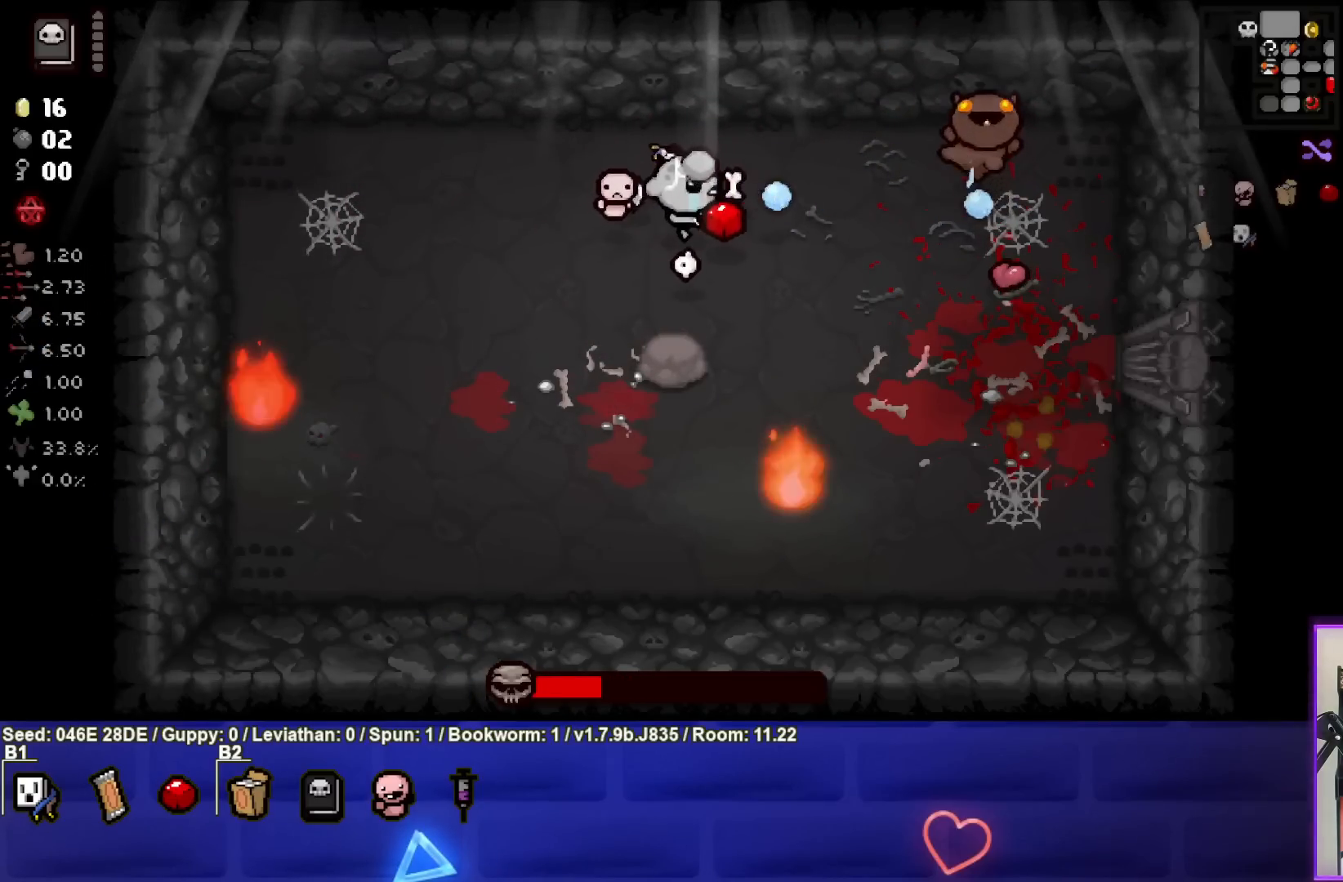
{"buttons": ["CIRCLE"], "left_stick": "center", "events": [[150, "left_stick", "center"], [283, "left_stick", "right"], [400, "left_stick", "center"]]}
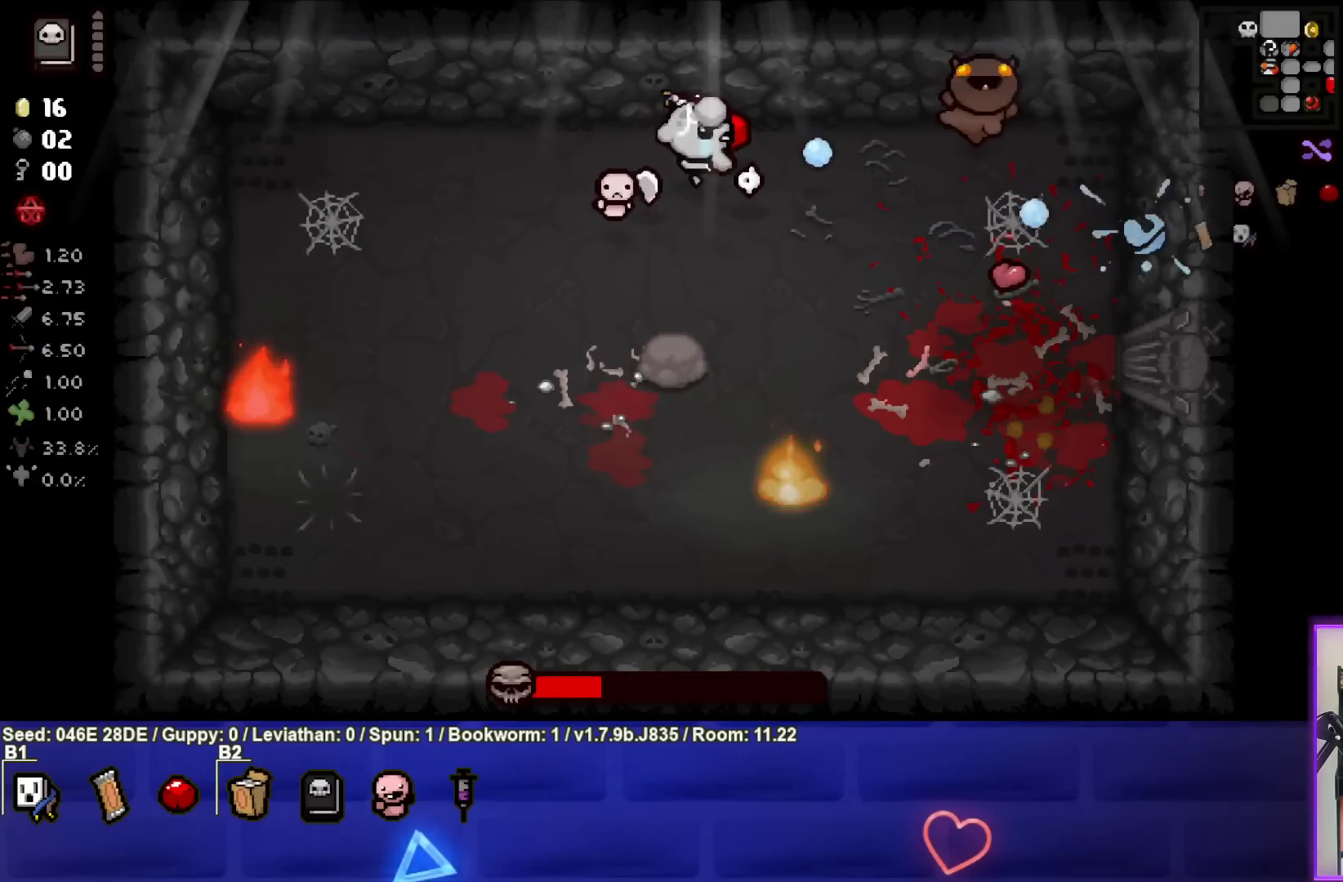
{"buttons": ["CIRCLE"], "left_stick": "center", "events": [[267, "left_stick", "right"], [350, "left_stick", "center"]]}
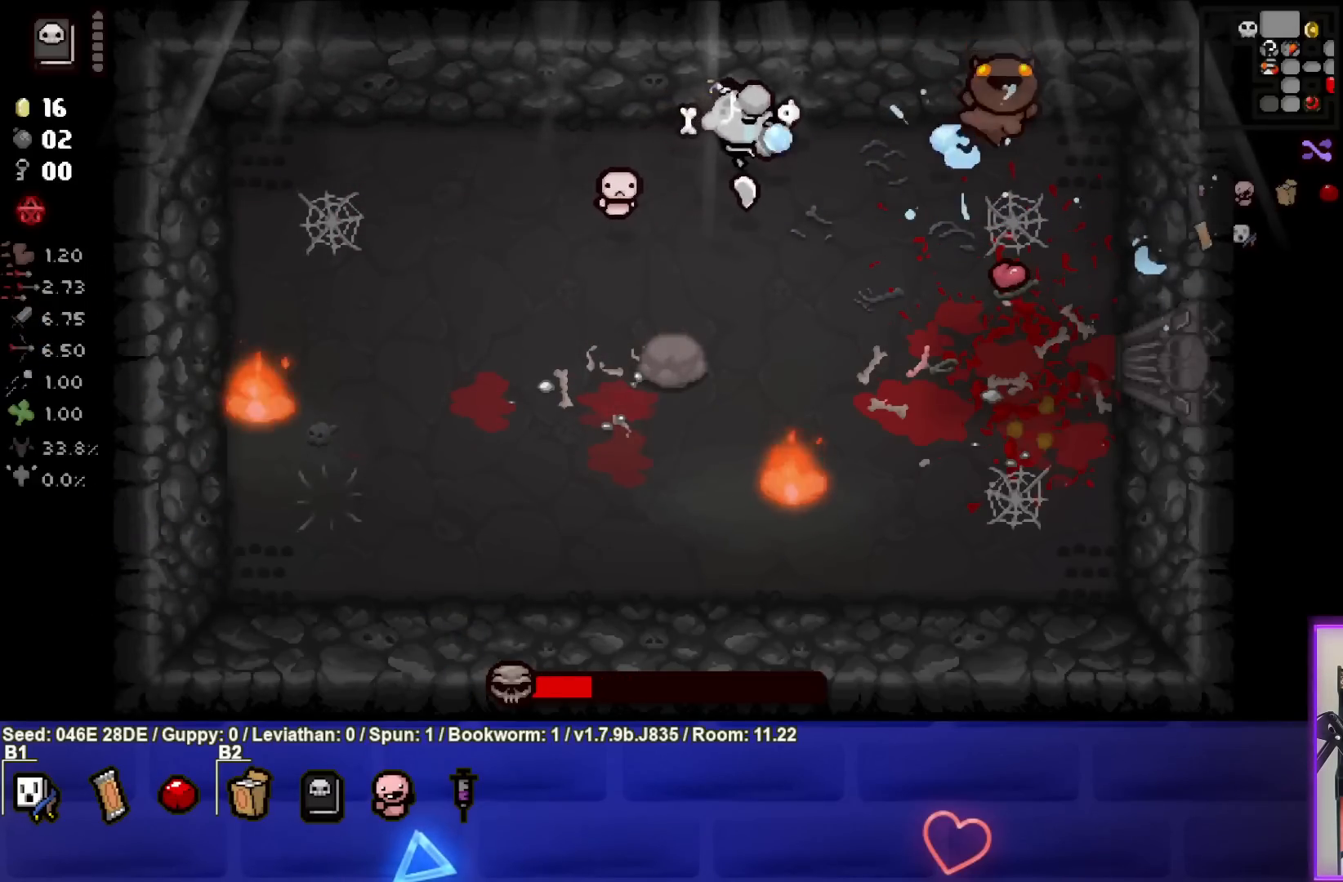
{"buttons": ["CIRCLE"], "left_stick": "center", "events": [[100, "left_stick", "right"], [167, "left_stick", "center"]]}
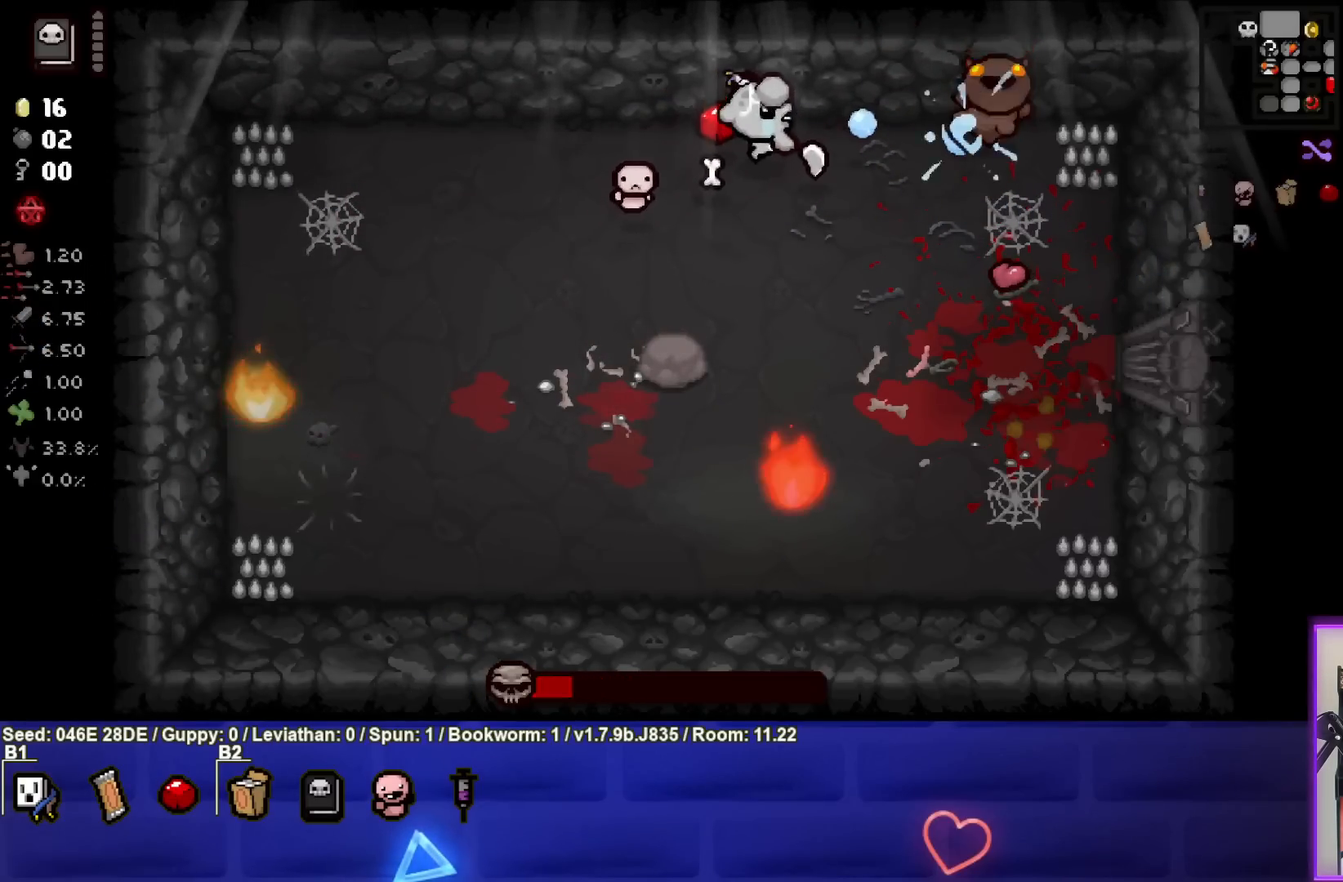
{"buttons": ["CIRCLE"], "left_stick": "center", "events": [[17, "left_stick", "left"], [83, "left_stick", "center"]]}
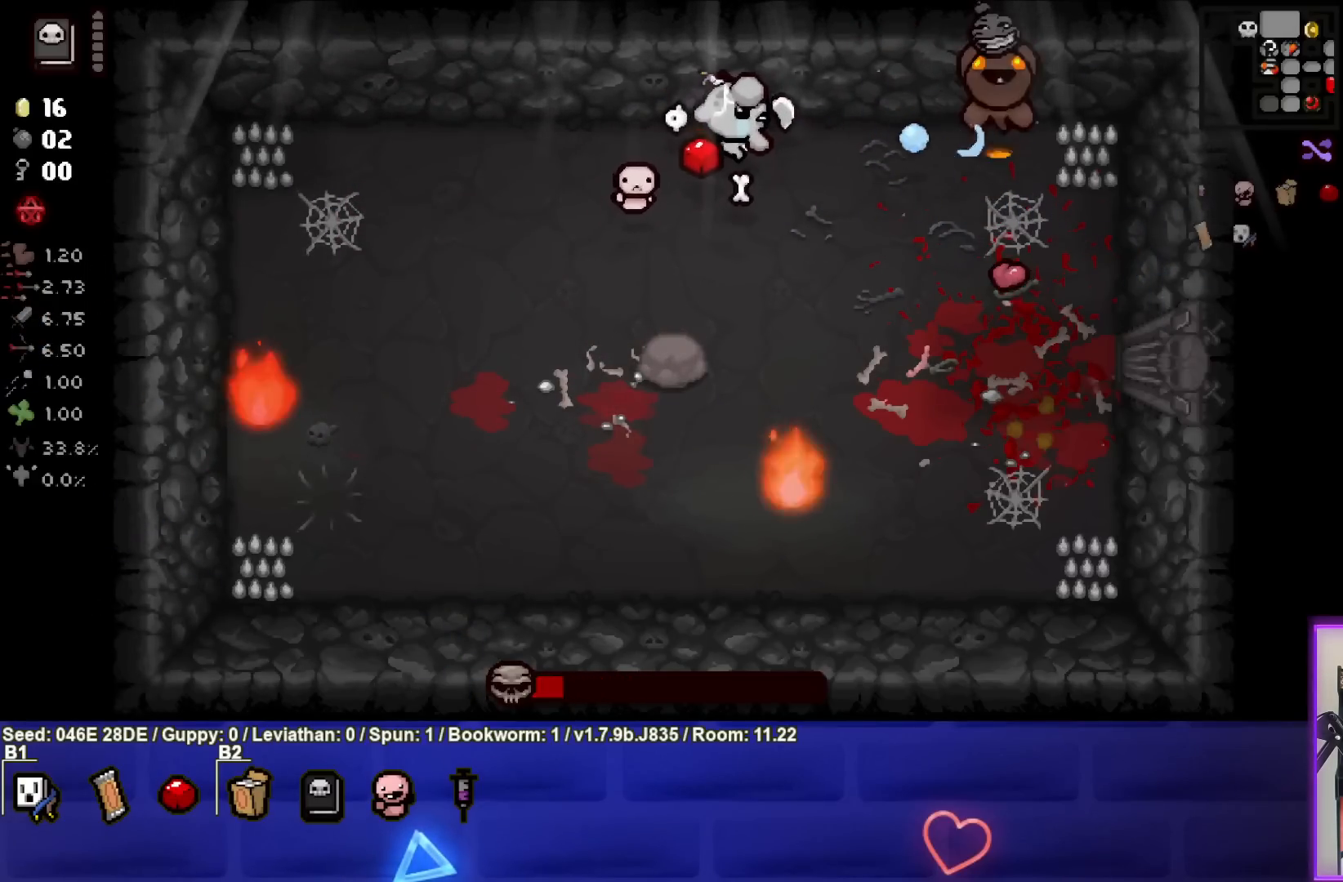
{"buttons": ["CIRCLE"], "left_stick": "center", "events": [[217, "left_stick", "left"], [500, "left_stick", "center"]]}
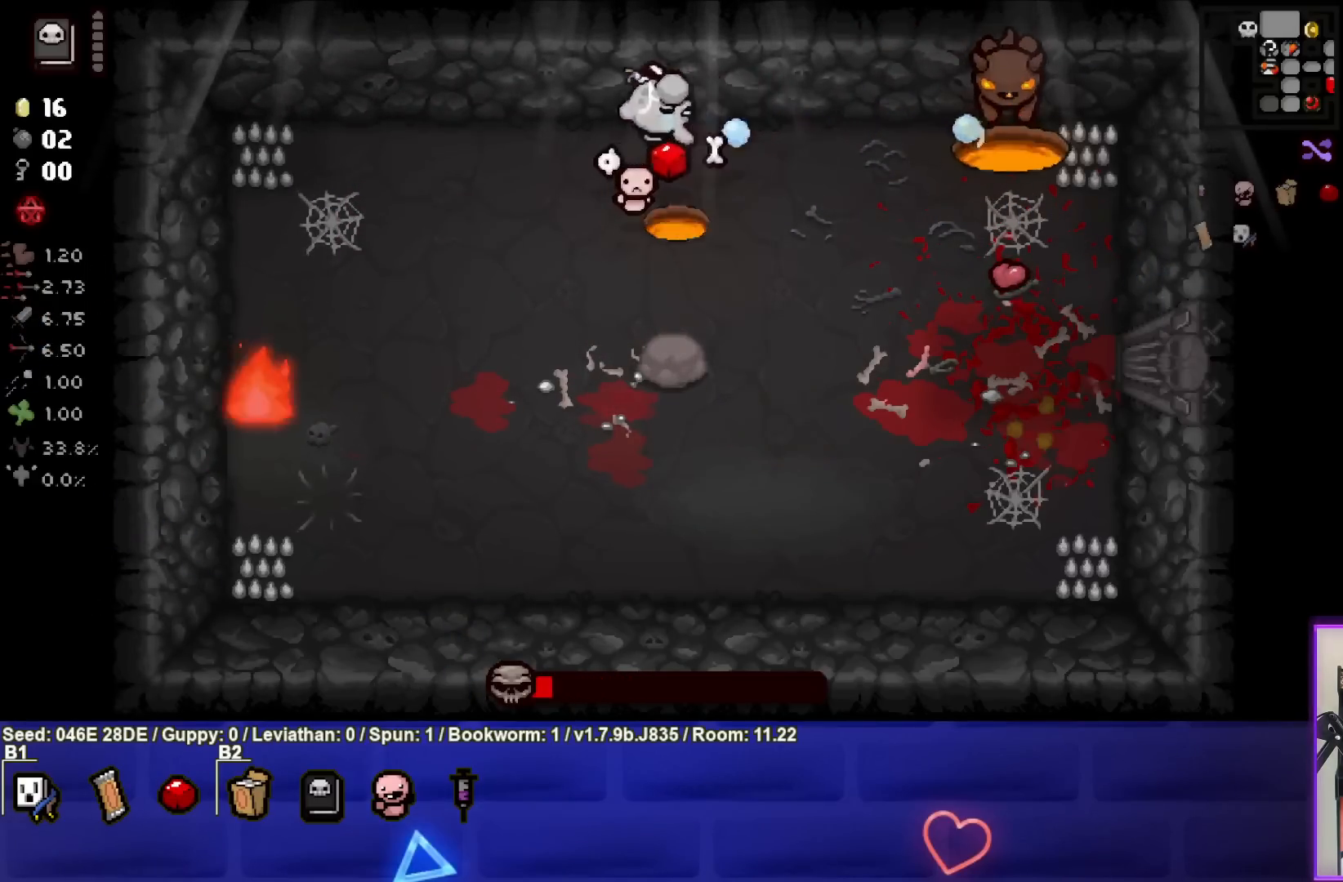
{"buttons": ["CIRCLE"], "left_stick": "left", "events": [[233, "left_stick", "left"]]}
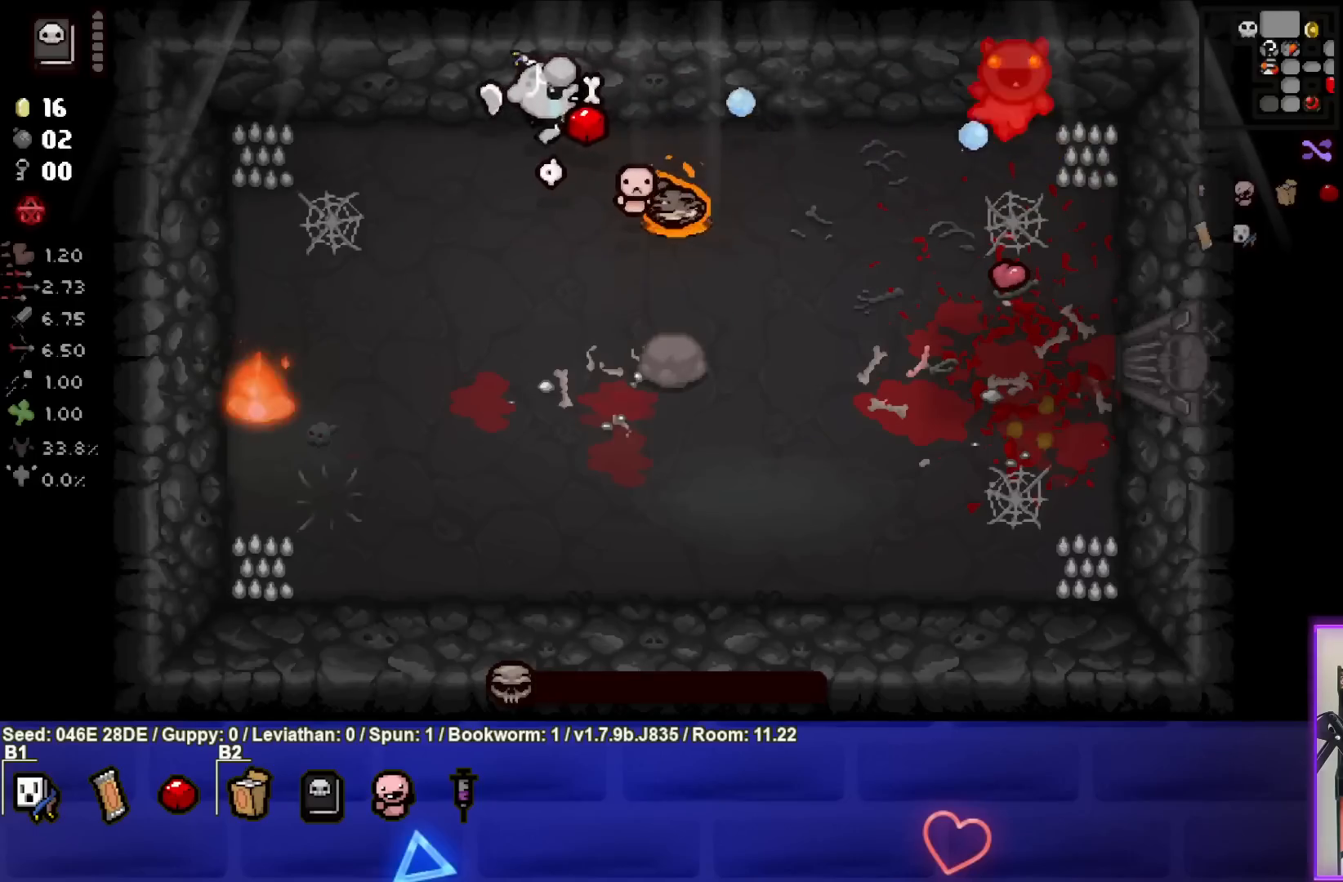
{"buttons": ["CIRCLE"], "left_stick": "center", "events": [[200, "left_stick", "center"], [267, "left_stick", "down-left"], [433, "left_stick", "center"]]}
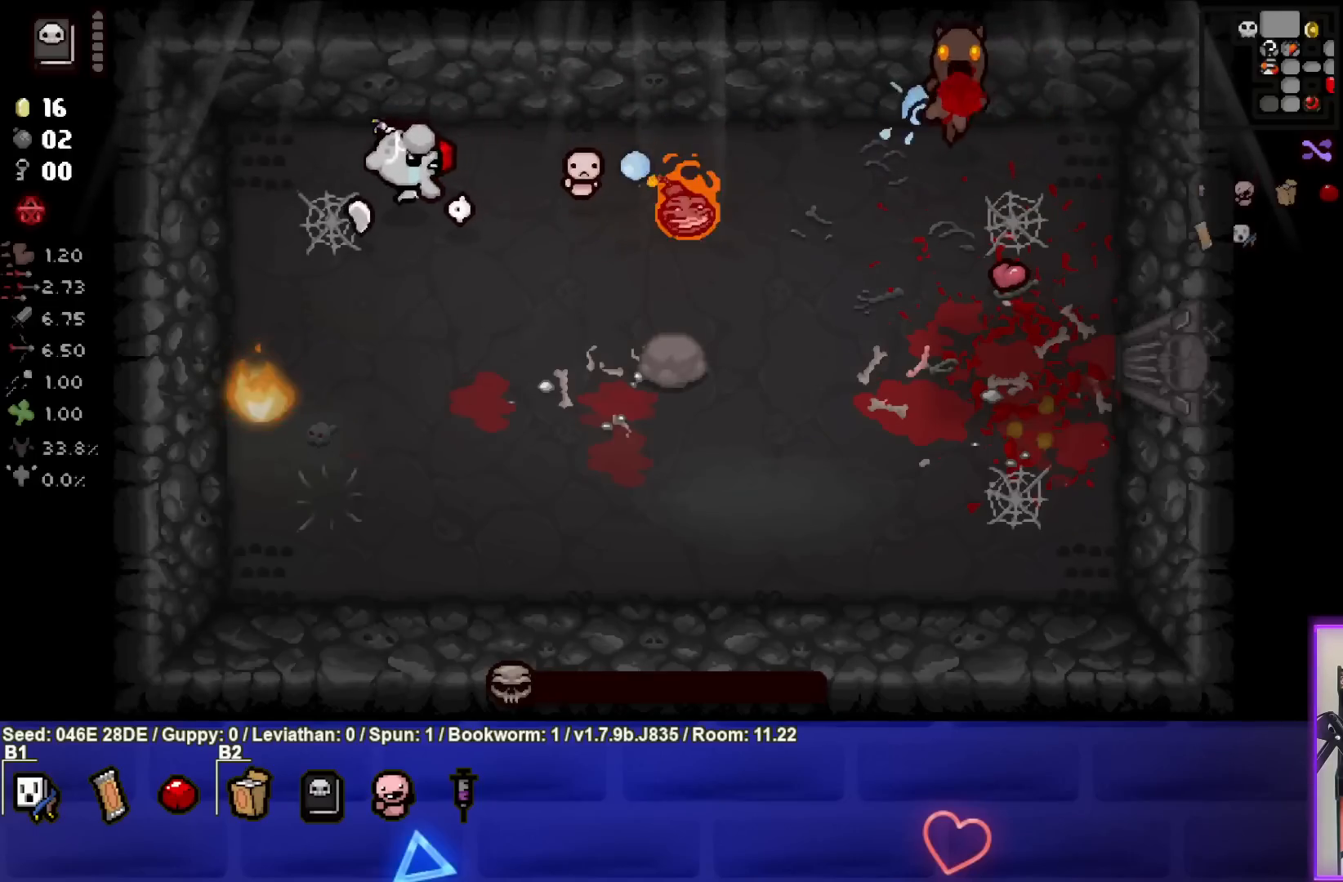
{"buttons": ["CIRCLE"], "left_stick": "center", "events": [[50, "left_stick", "right"], [200, "left_stick", "center"], [400, "left_stick", "right"], [450, "left_stick", "center"]]}
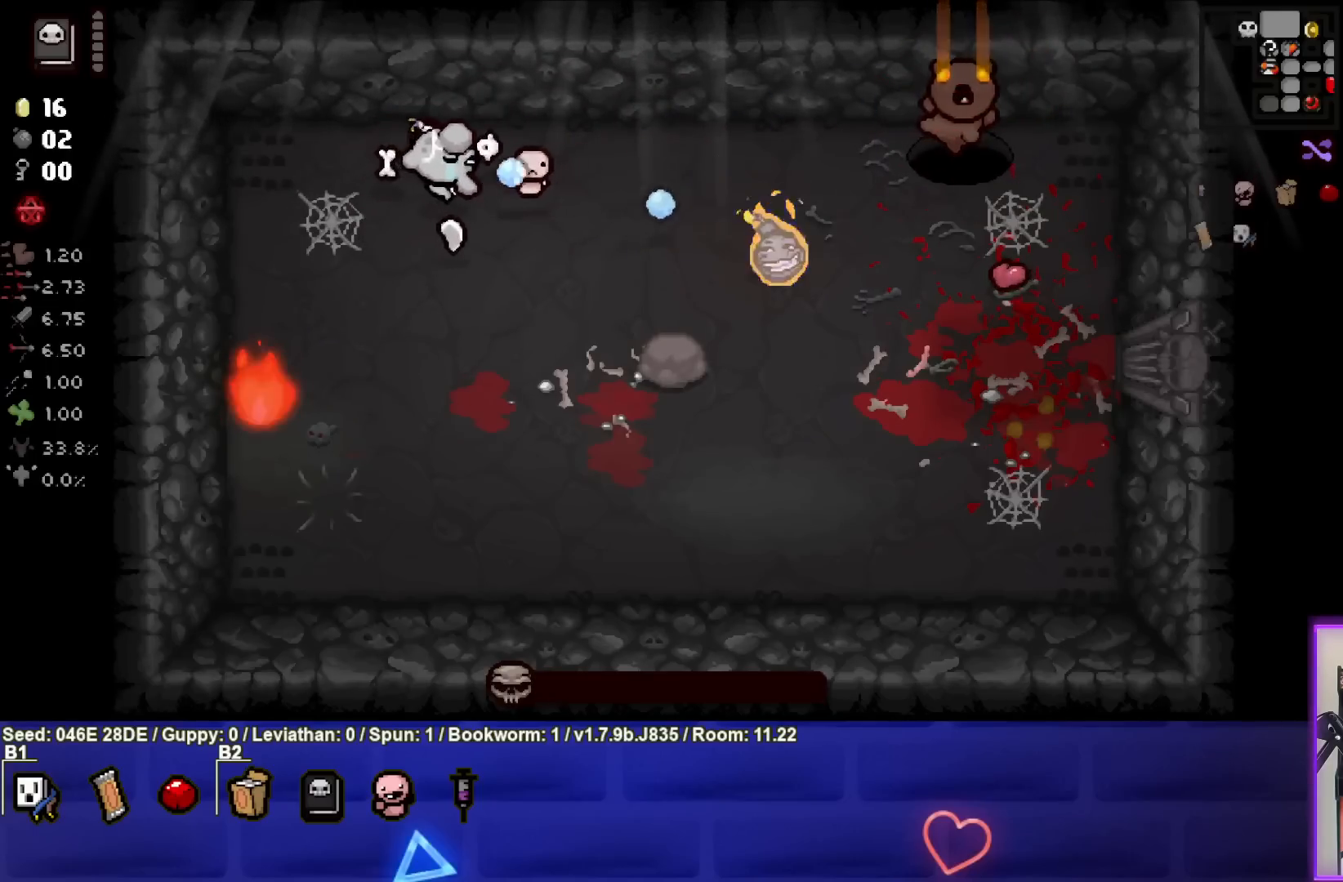
{"buttons": [], "left_stick": "center", "events": [[33, "left_stick", "right"], [183, "left_stick", "center"], [400, "CIRCLE", "up"]]}
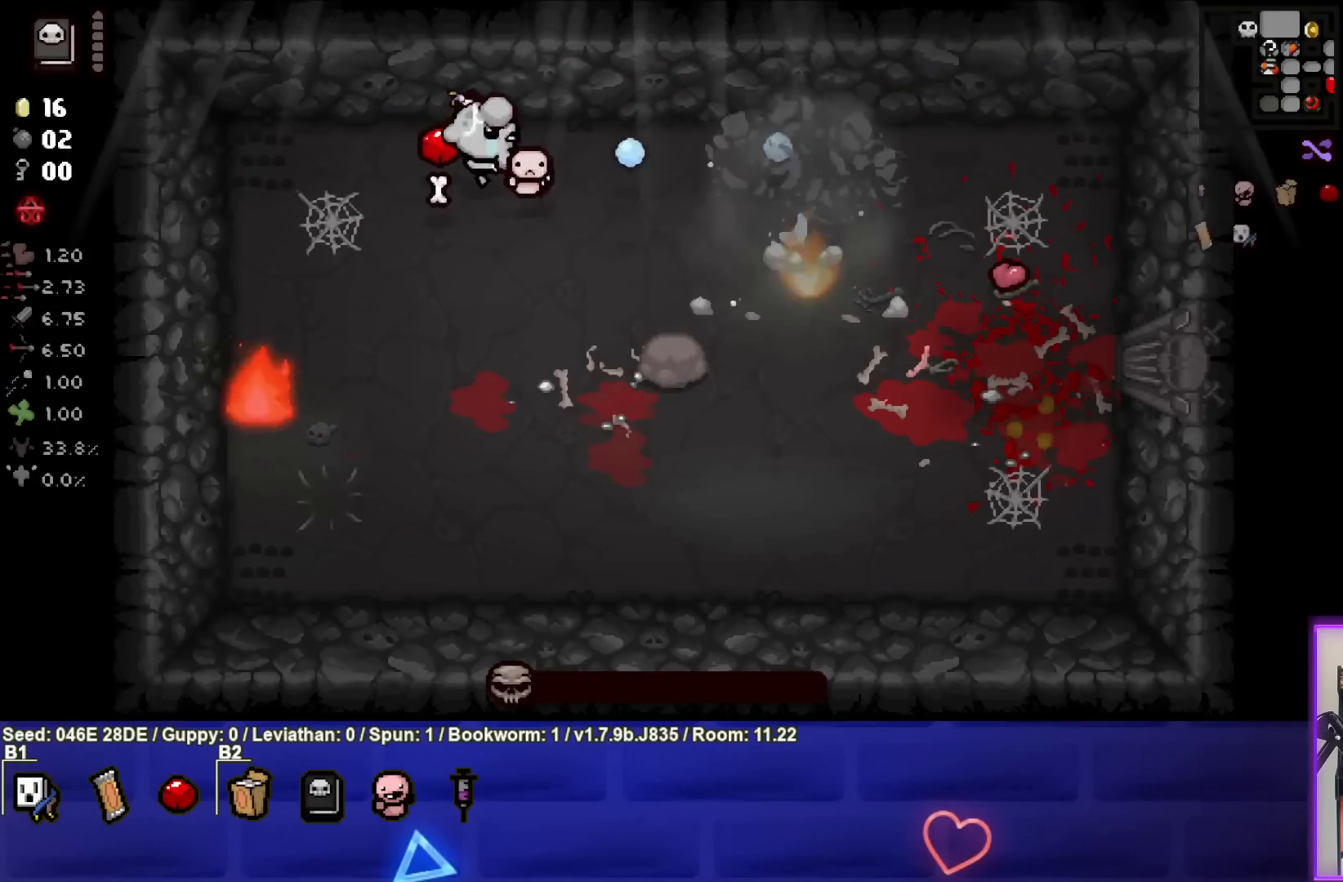
{"buttons": [], "left_stick": "center", "events": [[250, "left_stick", "down-right"], [433, "left_stick", "center"]]}
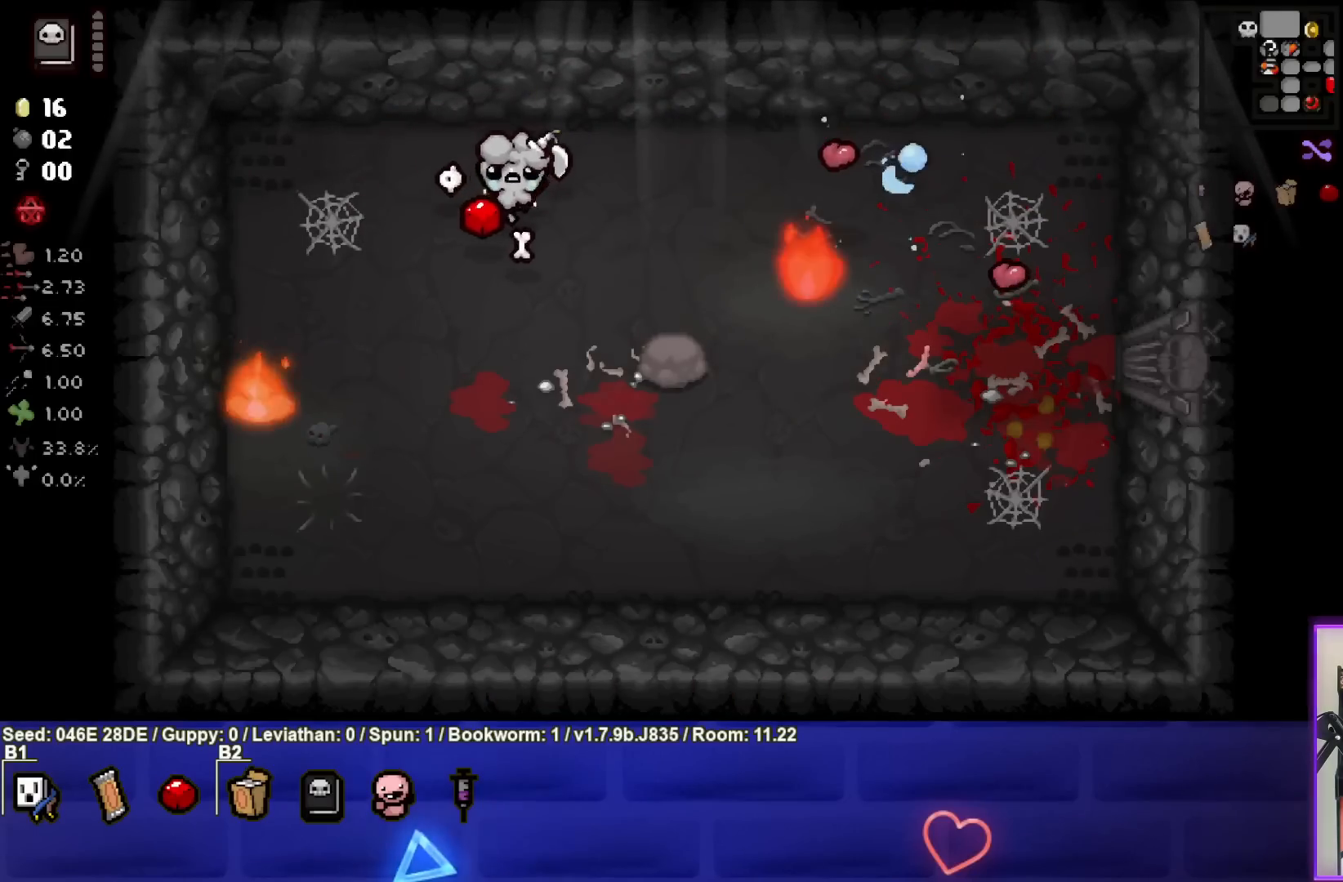
{"buttons": ["CIRCLE"], "left_stick": "center", "events": [[50, "CIRCLE", "down"], [100, "left_stick", "down"], [183, "left_stick", "center"], [283, "left_stick", "right"], [383, "left_stick", "center"]]}
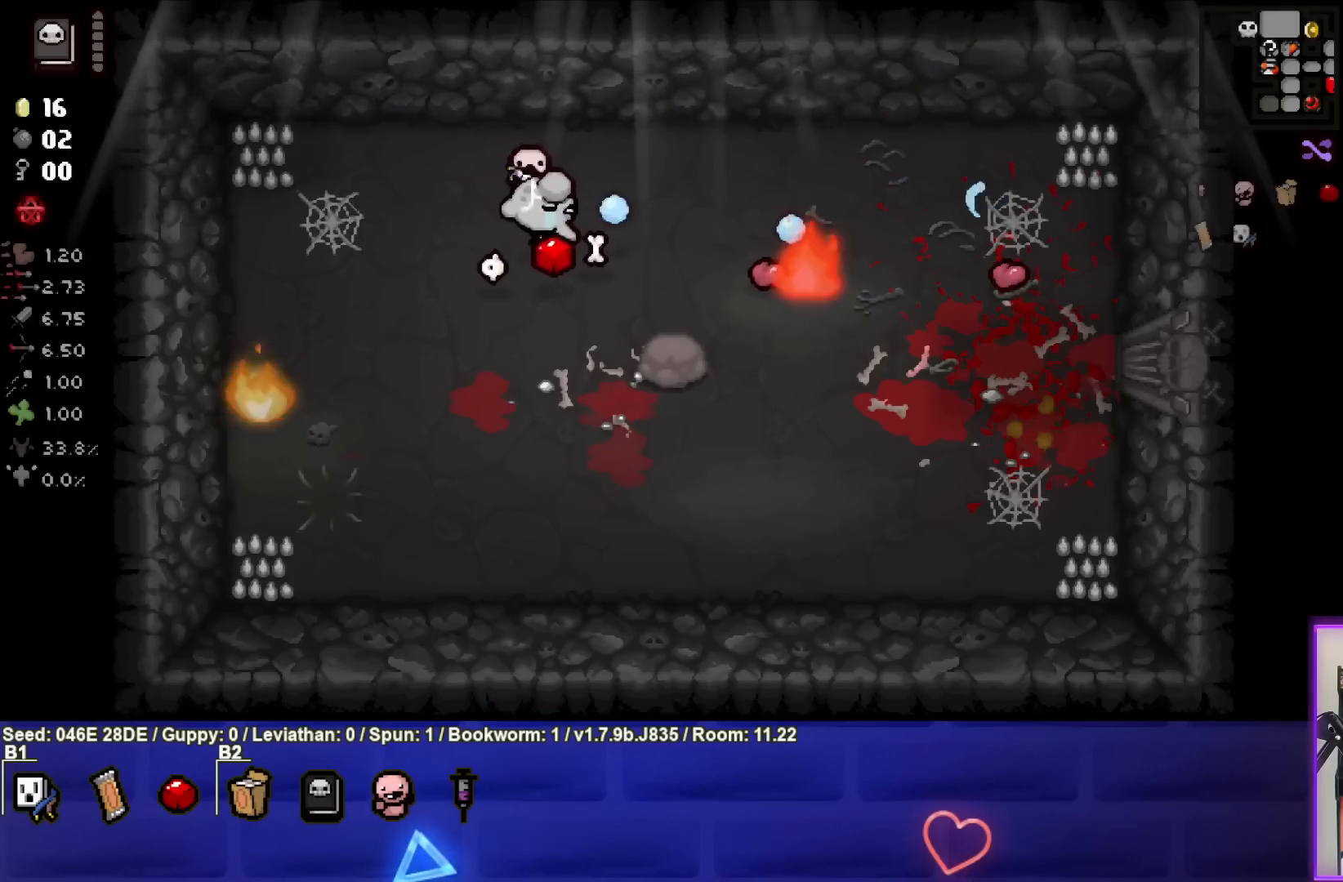
{"buttons": ["CIRCLE"], "left_stick": "center", "events": [[267, "left_stick", "right"], [350, "left_stick", "center"]]}
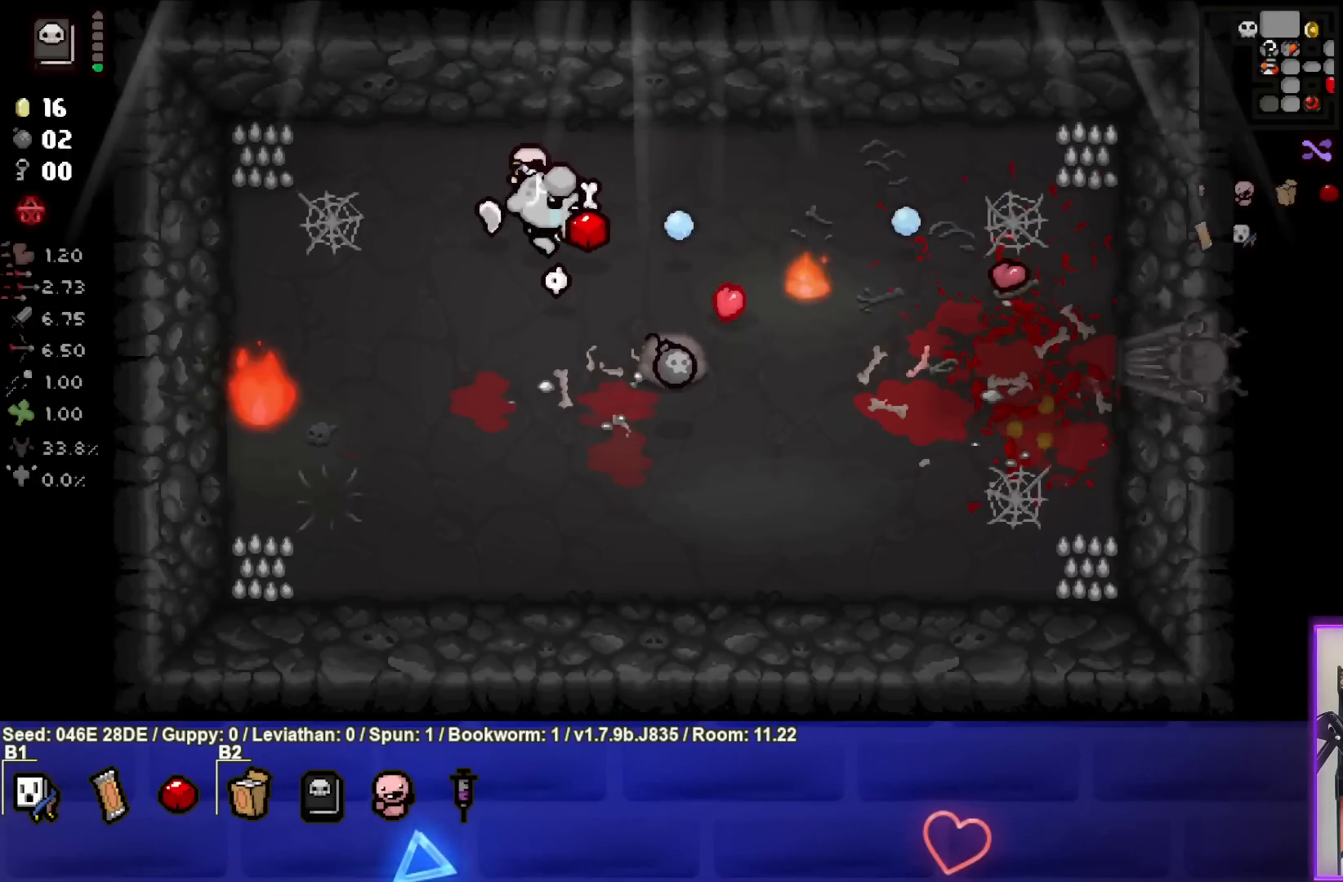
{"buttons": ["CIRCLE"], "left_stick": "down-right", "events": [[50, "left_stick", "down"], [200, "left_stick", "center"], [483, "left_stick", "down-right"]]}
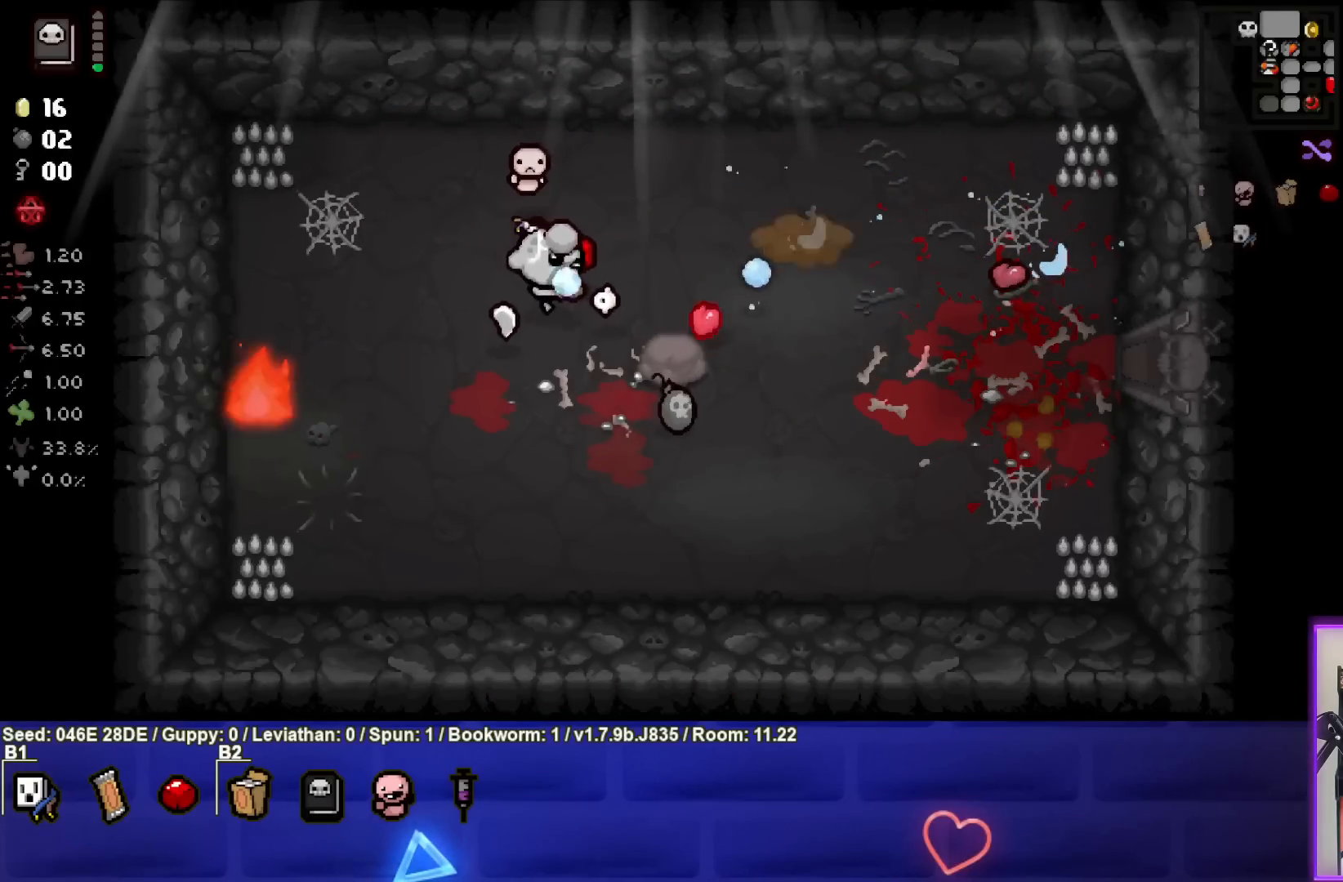
{"buttons": [], "left_stick": "center", "events": [[233, "CIRCLE", "up"], [433, "left_stick", "center"]]}
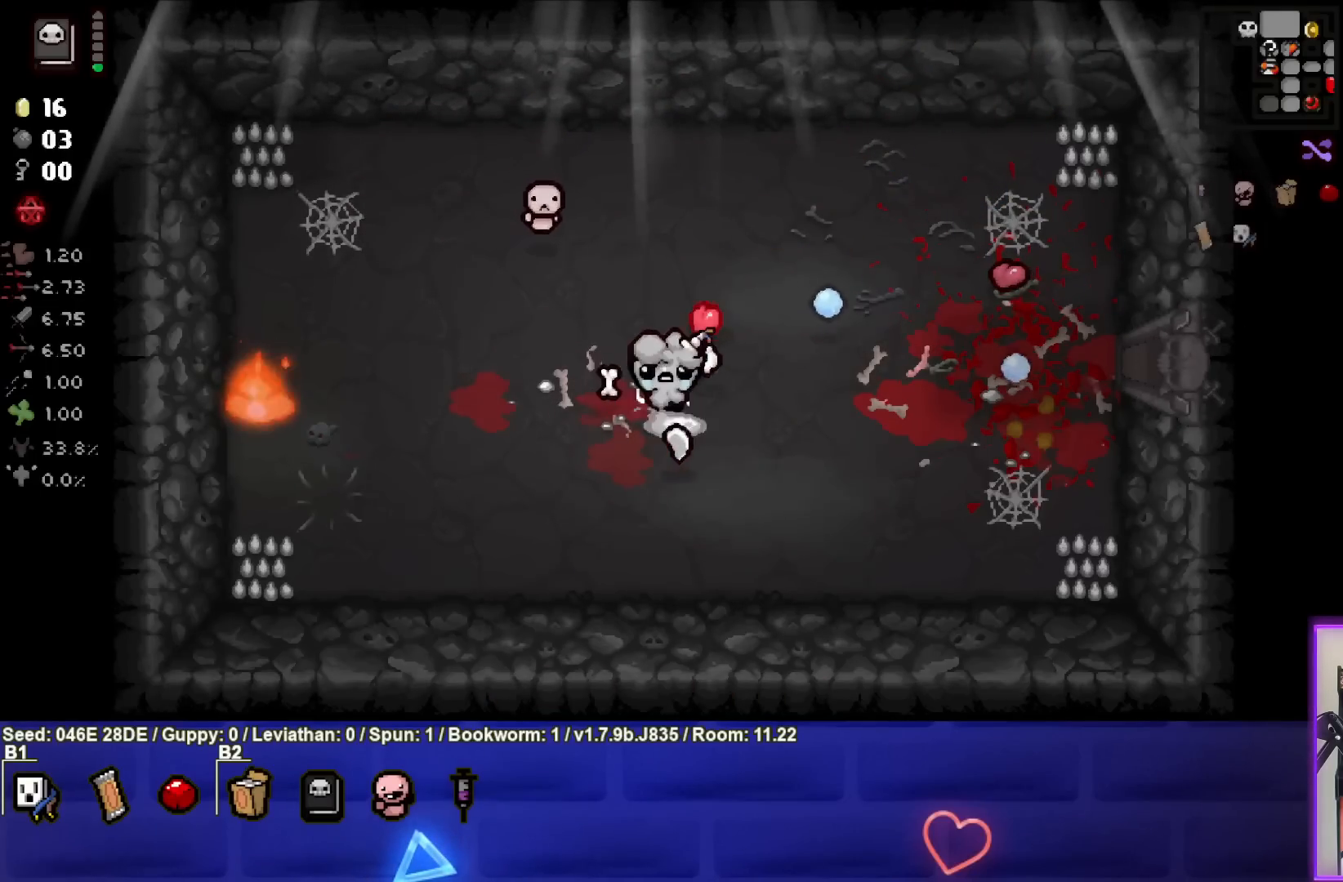
{"buttons": [], "left_stick": "right", "events": [[17, "left_stick", "down-right"], [200, "left_stick", "right"]]}
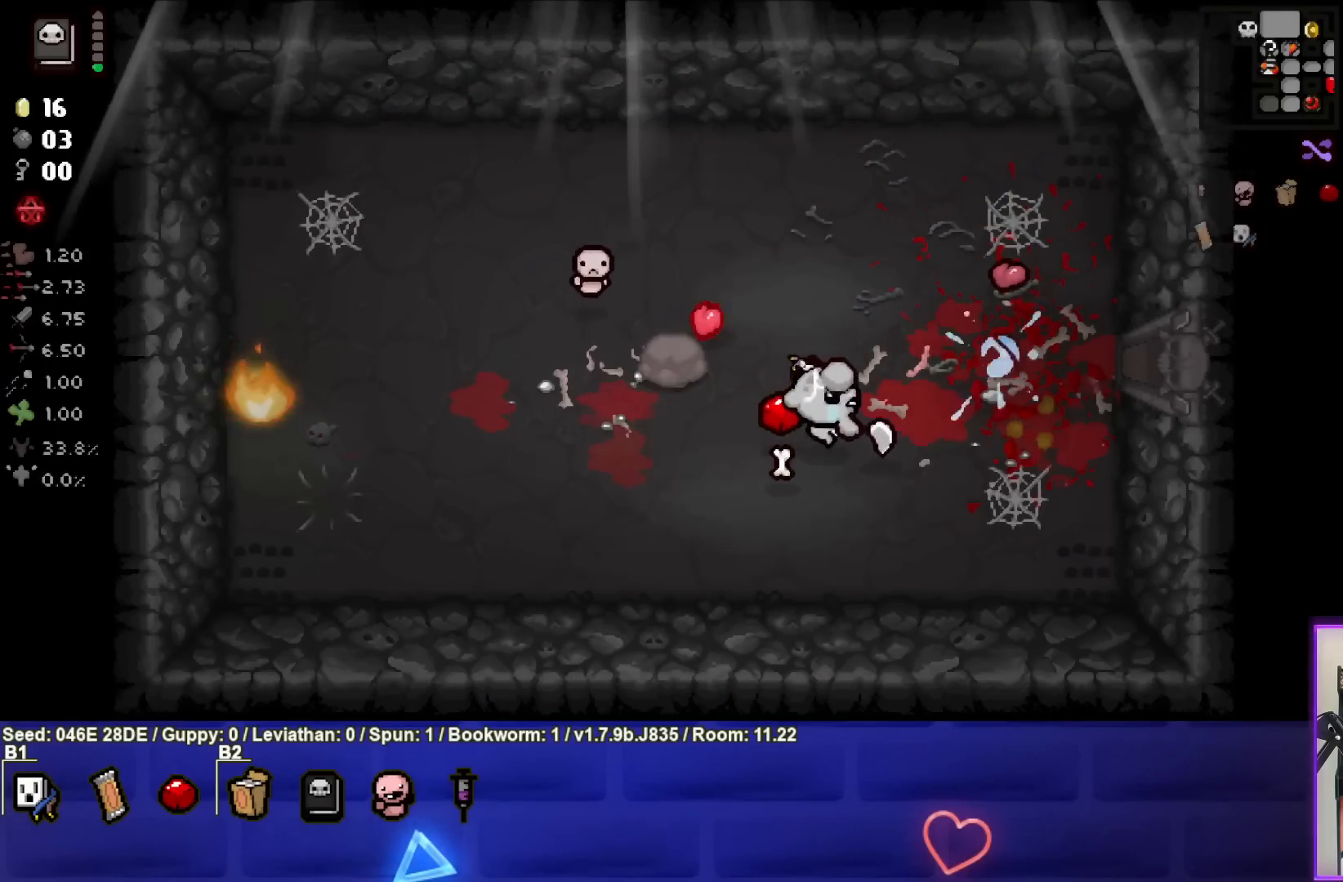
{"buttons": [], "left_stick": "right", "events": []}
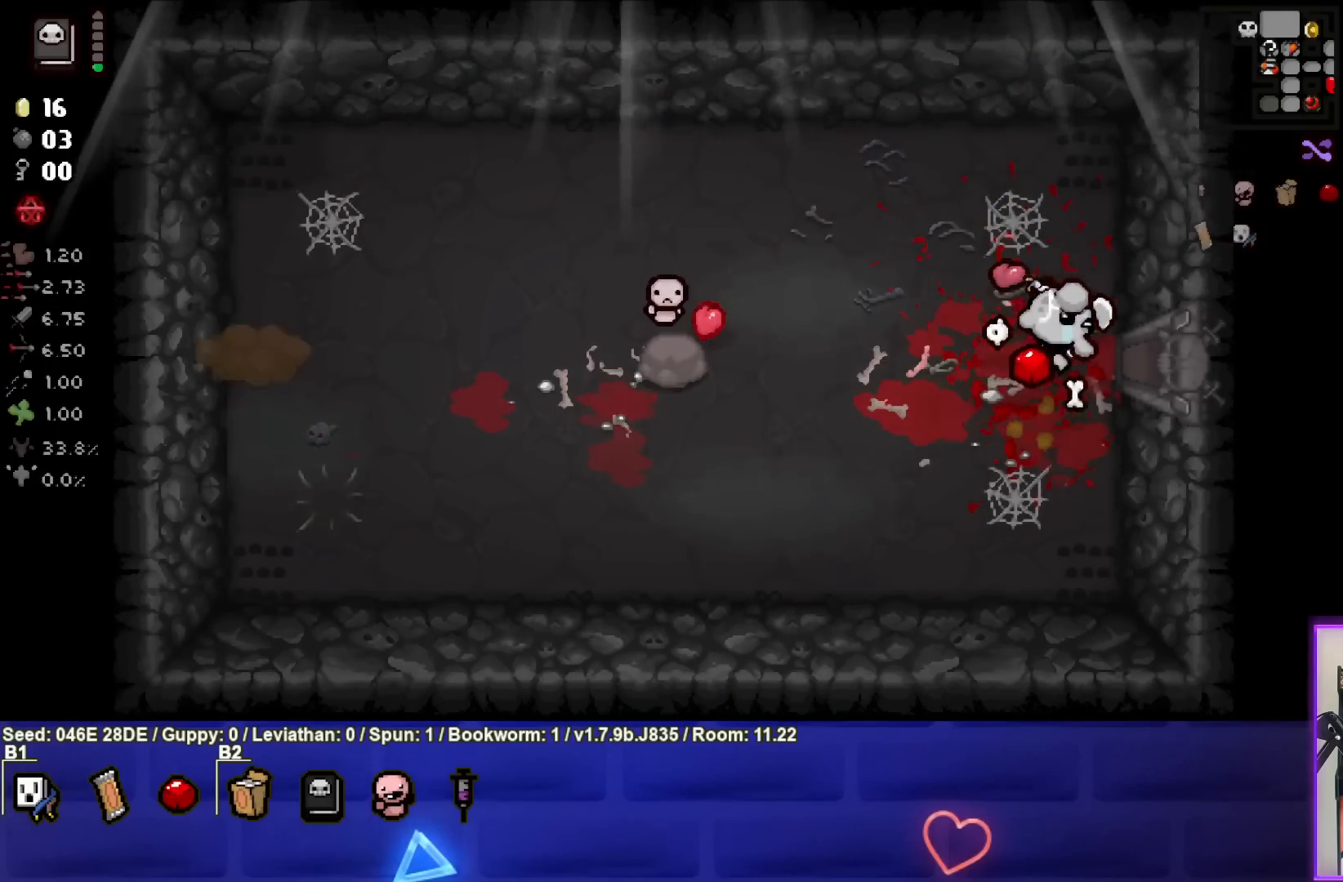
{"buttons": [], "left_stick": "center", "events": [[400, "left_stick", "center"]]}